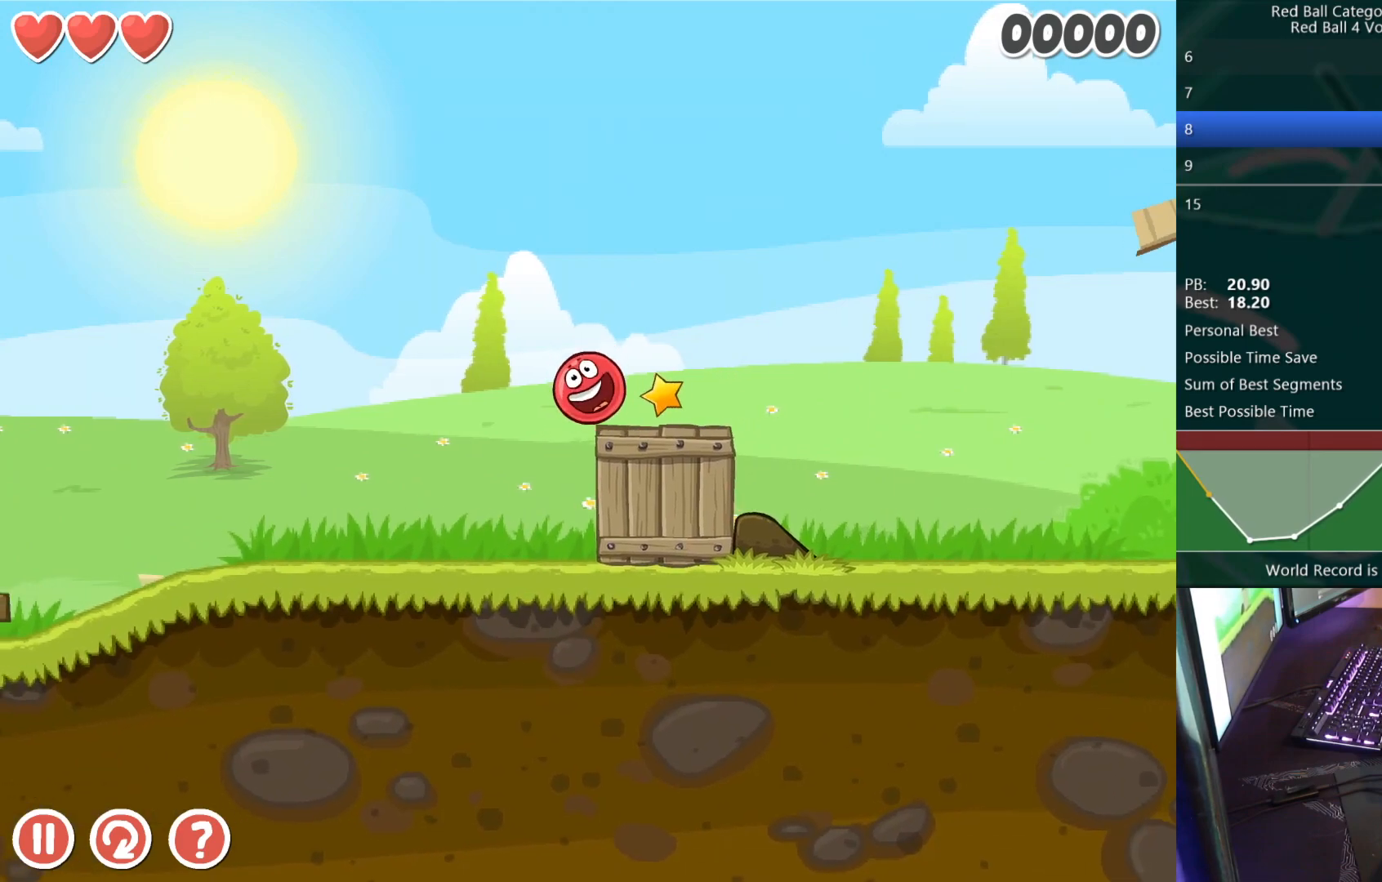
Gameplay with keyboard; each line is a JSON object with the keys held at the frame after it. "events" lists presses ("down") and releases ("up") of "down", "left", "r", "right" and "up" between this image and that frame as [ms after this image, input, new state], when the widget could be followed in between. No other keys are recorded. Mouse input is not recorded.
{"keys": ["right"], "events": [[17, "right", "down"], [167, "up", "up"]]}
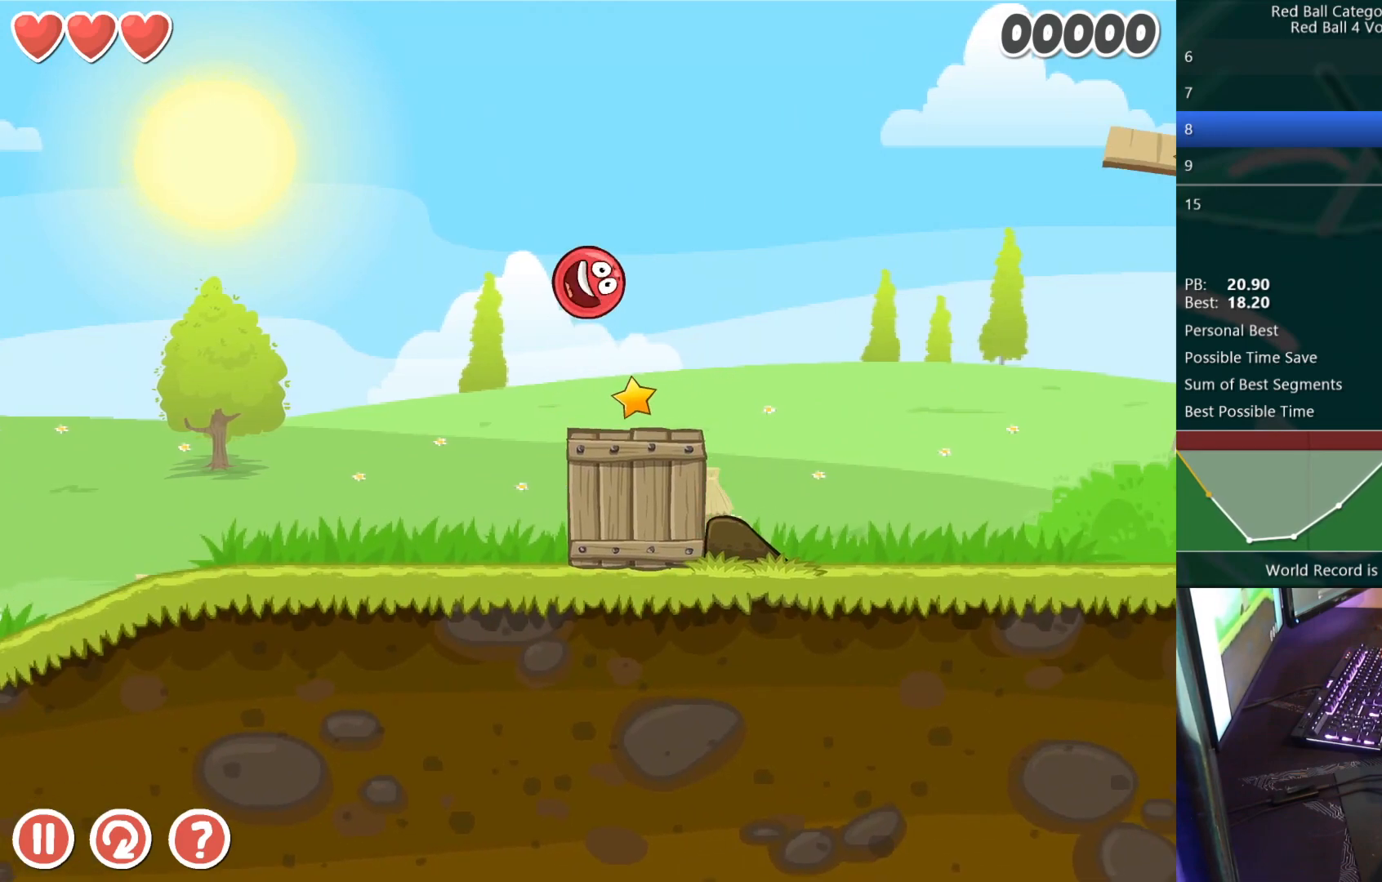
{"keys": ["right"], "events": []}
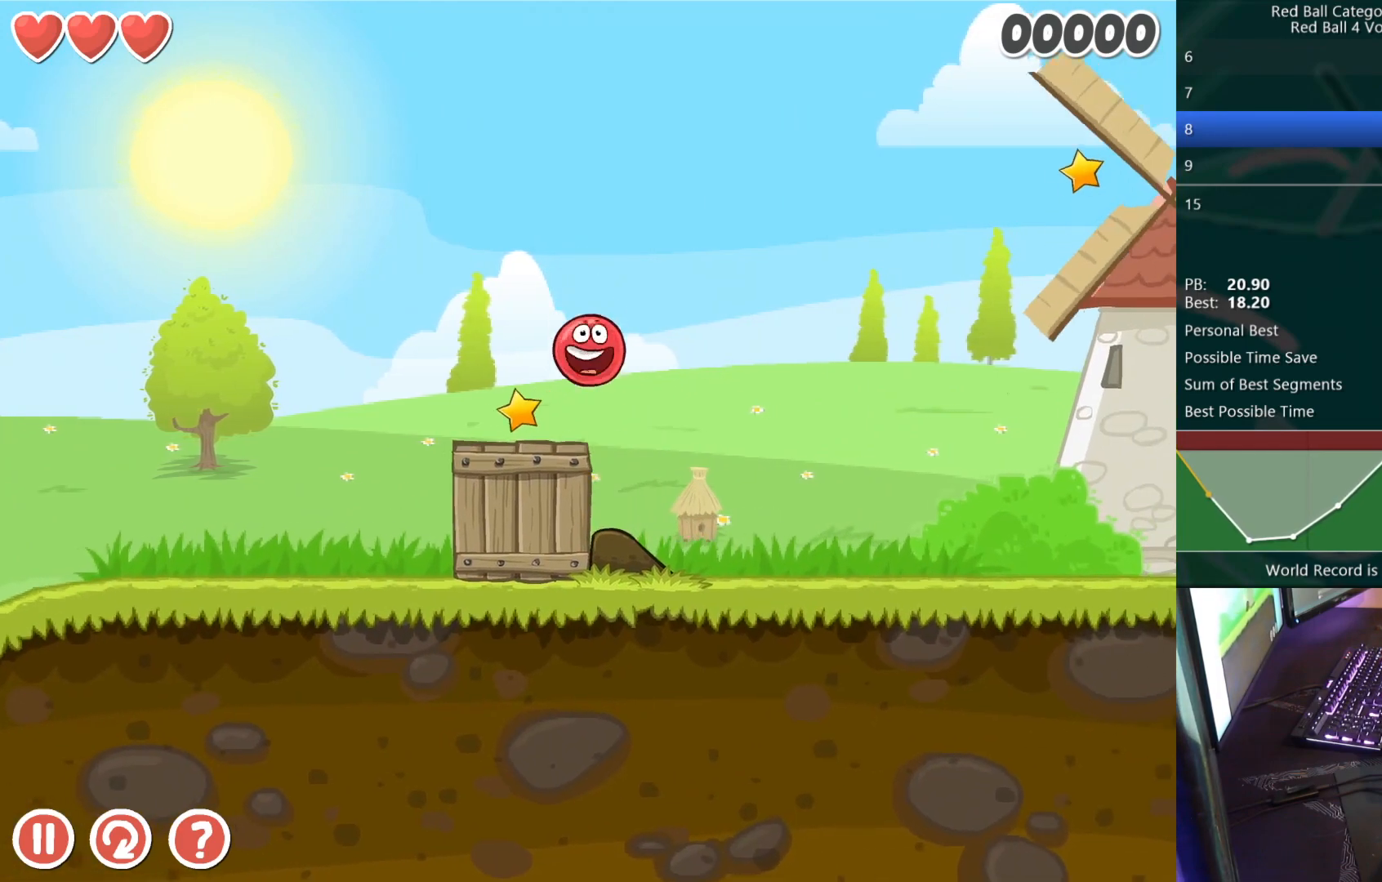
{"keys": ["right"], "events": []}
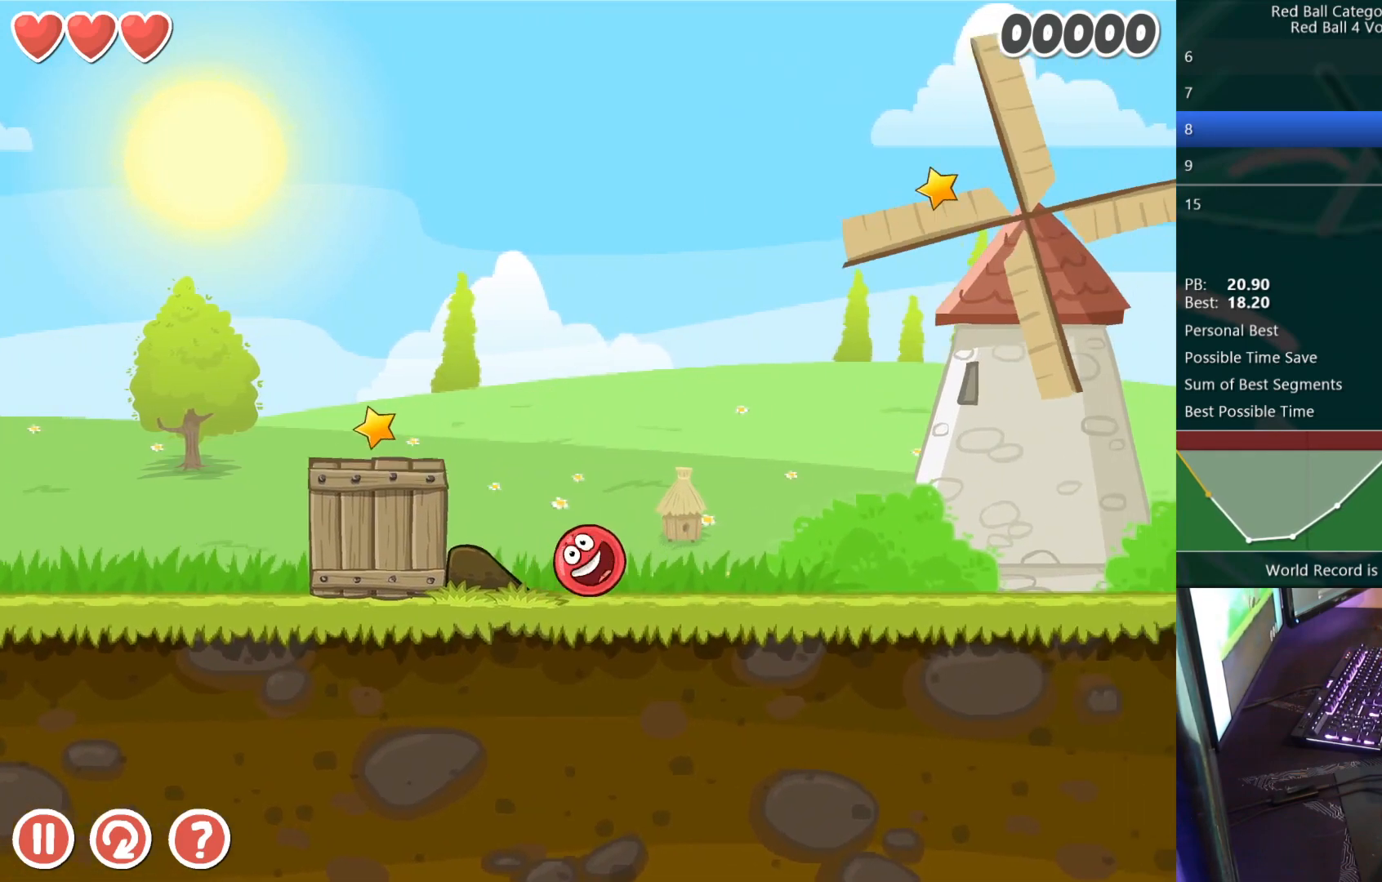
{"keys": ["right"], "events": []}
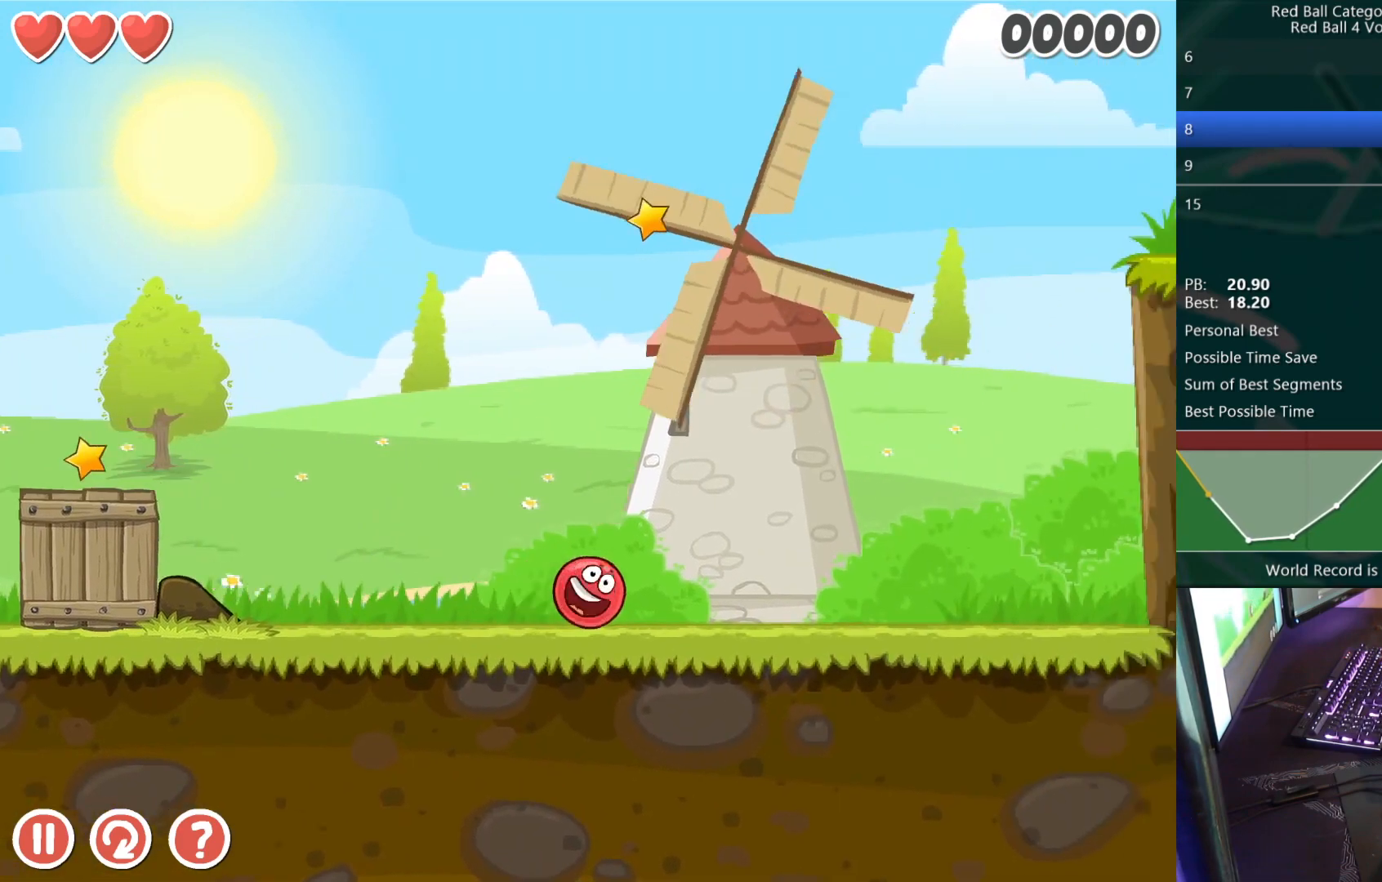
{"keys": ["right"], "events": [[250, "right", "up"], [267, "right", "down"], [267, "up", "down"], [283, "up", "up"], [350, "up", "down"], [383, "up", "up"], [450, "up", "down"], [500, "up", "up"]]}
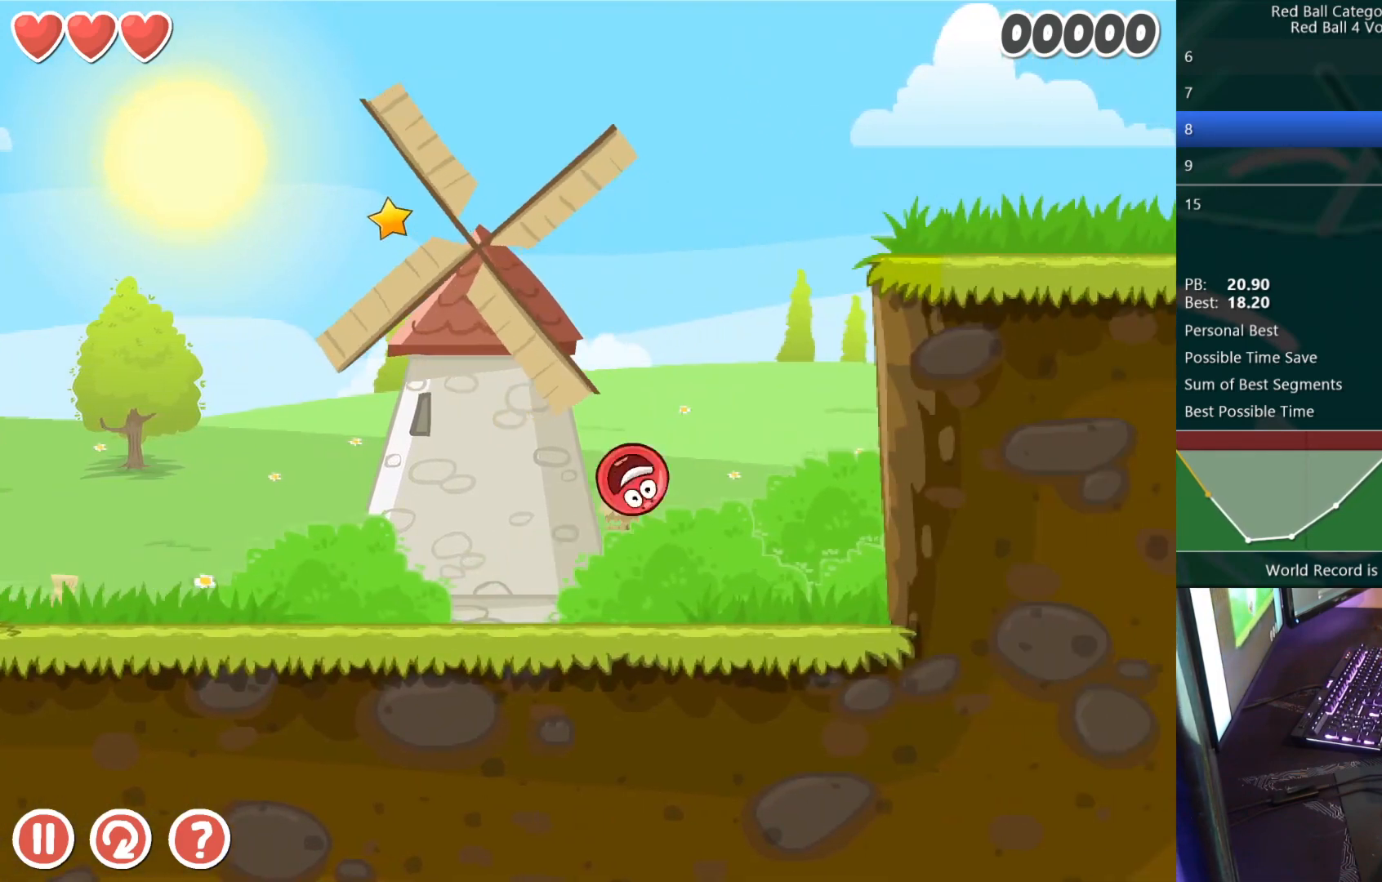
{"keys": ["right"], "events": [[83, "up", "down"], [100, "up", "up"]]}
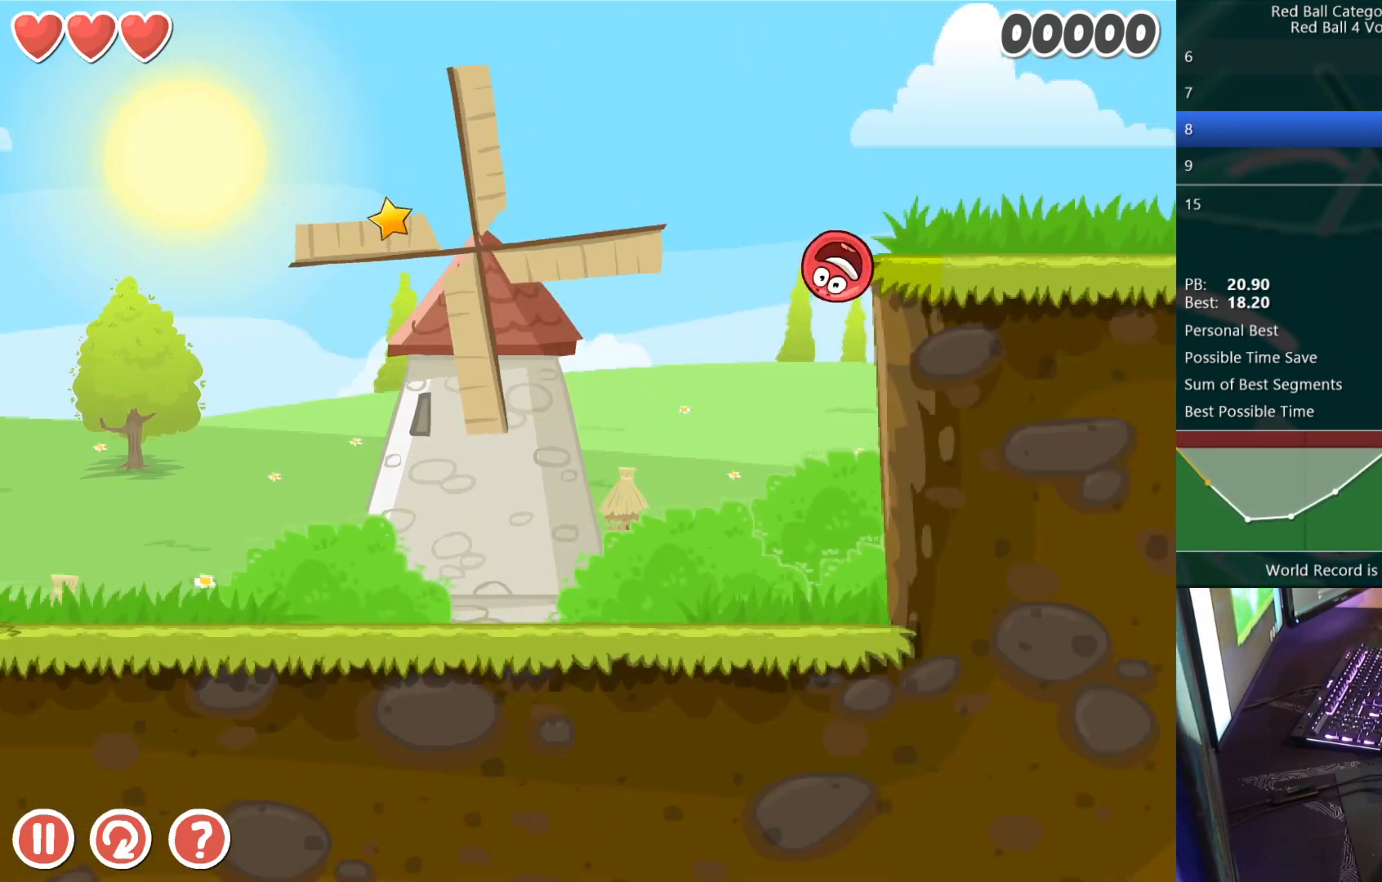
{"keys": ["right"], "events": []}
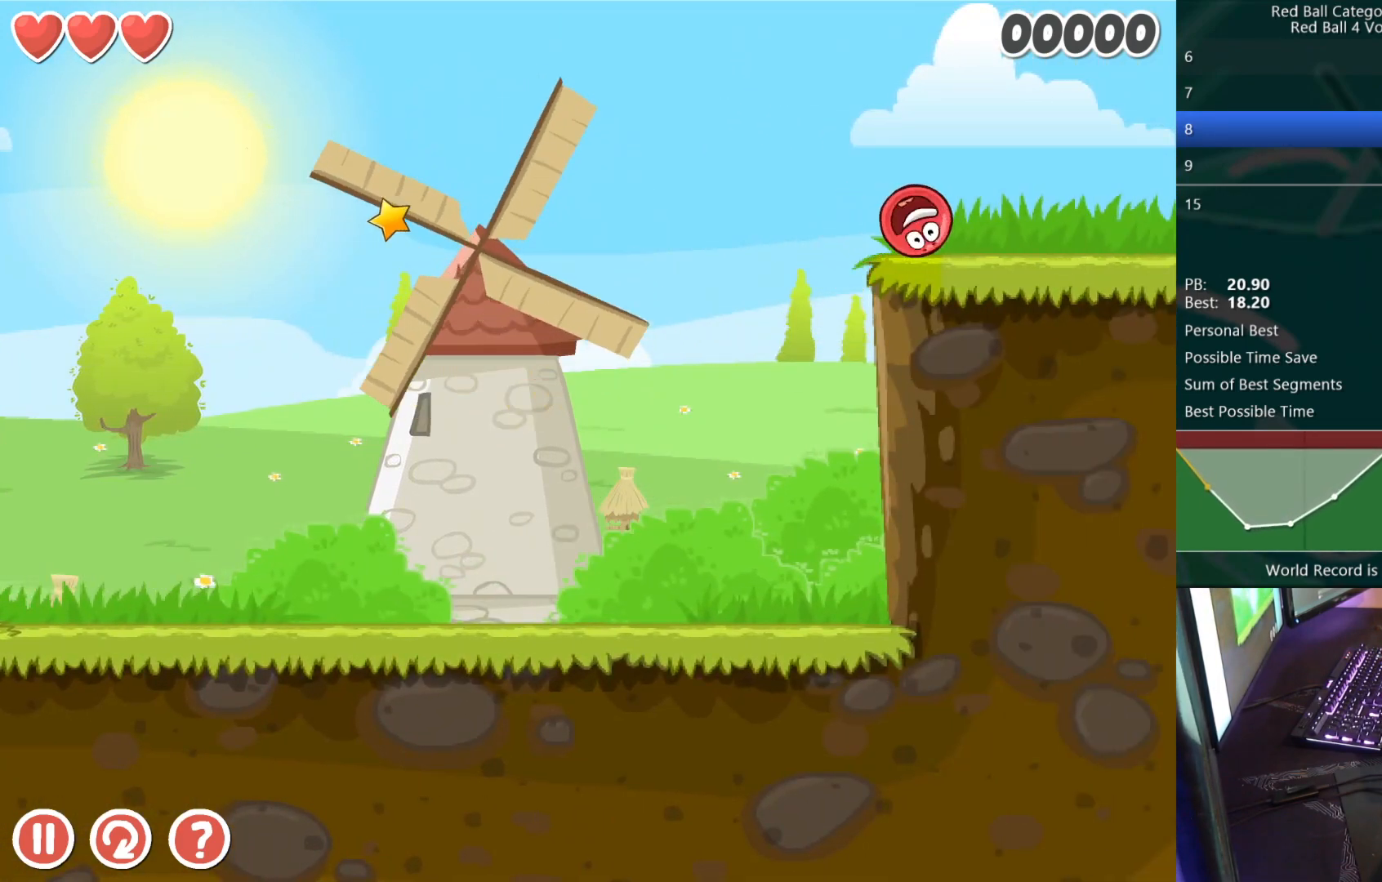
{"keys": ["right"], "events": []}
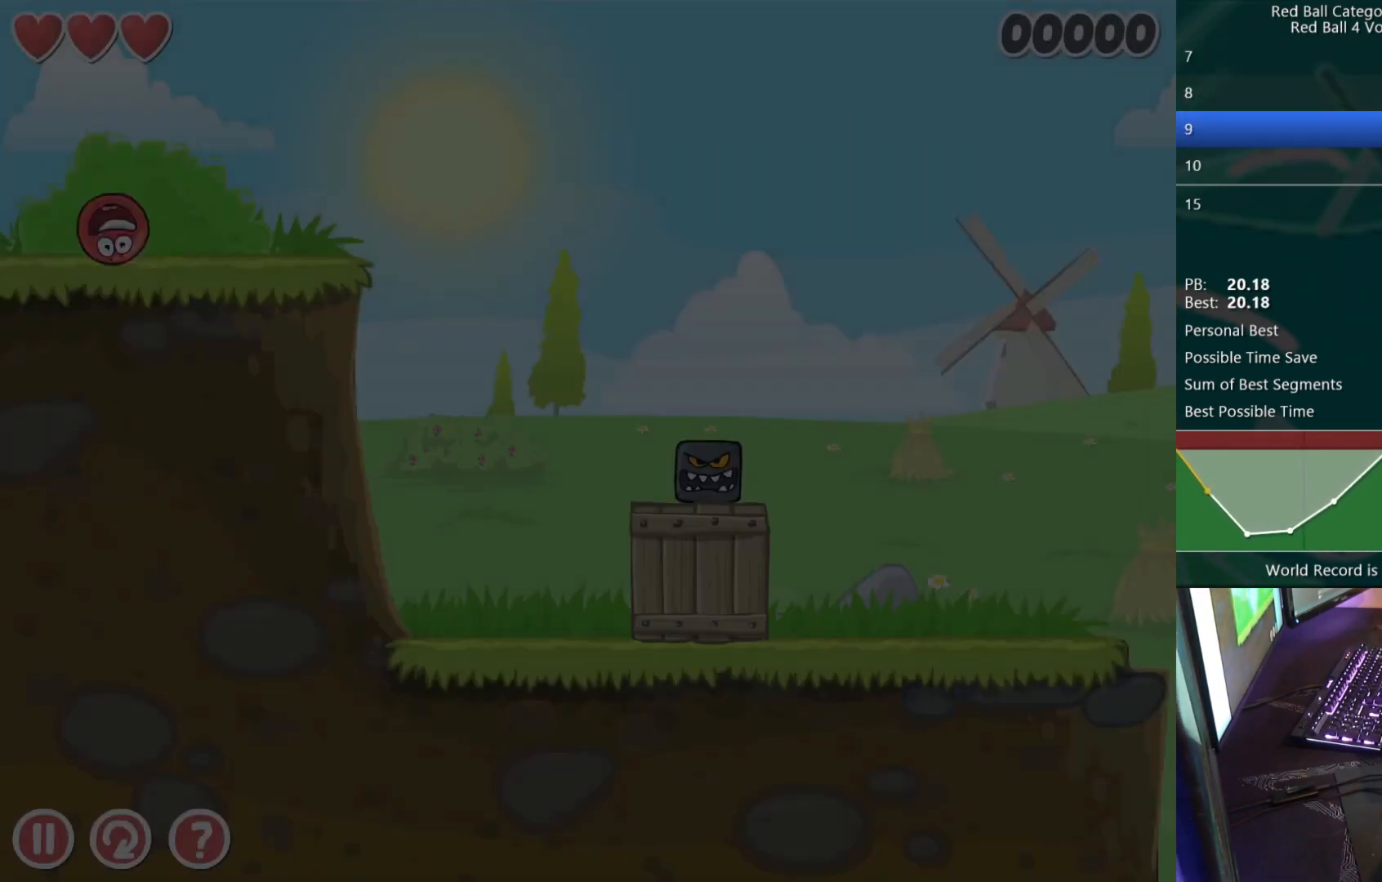
{"keys": ["right"], "events": []}
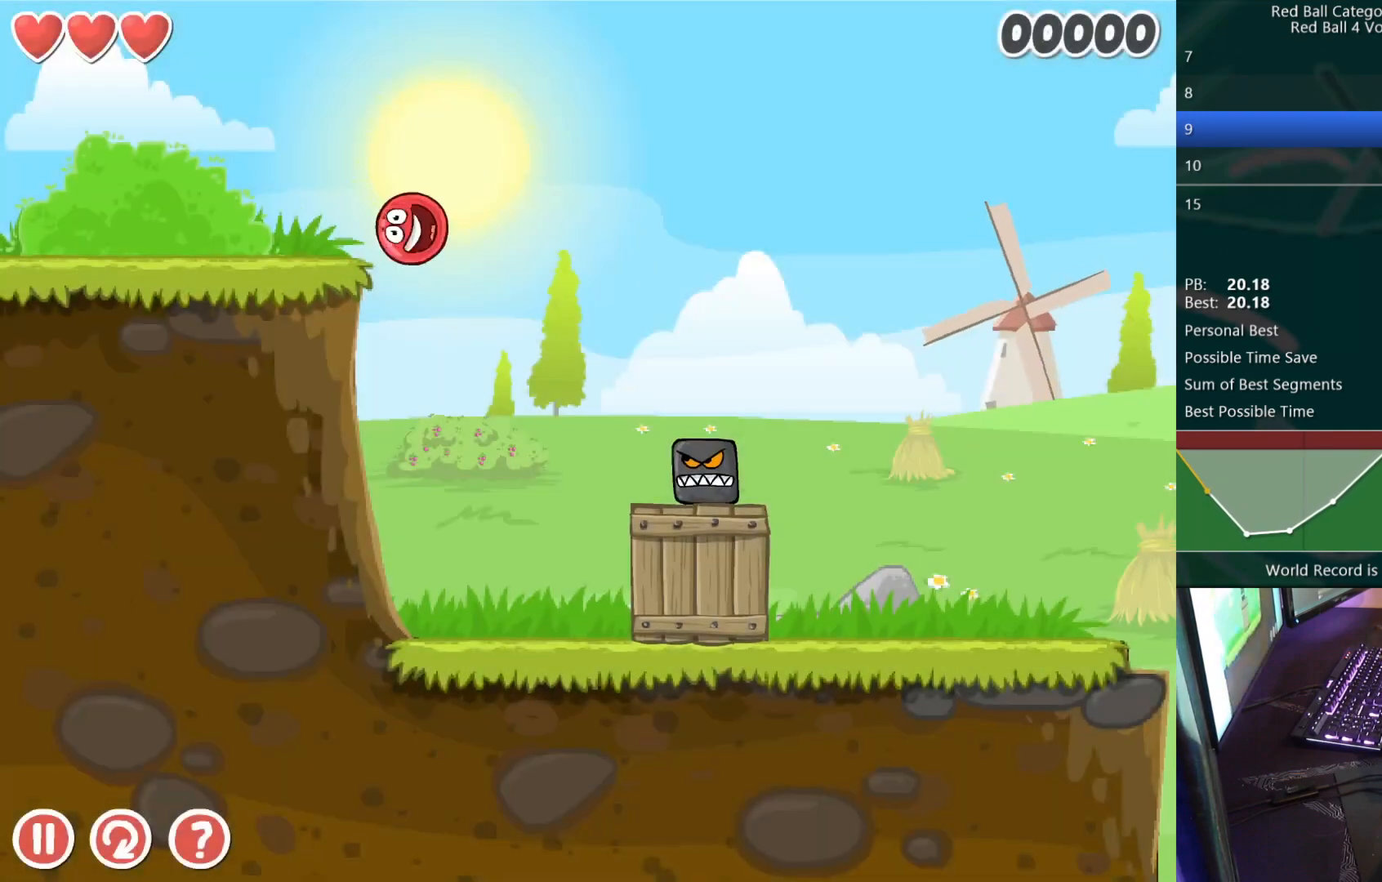
{"keys": ["right"], "events": []}
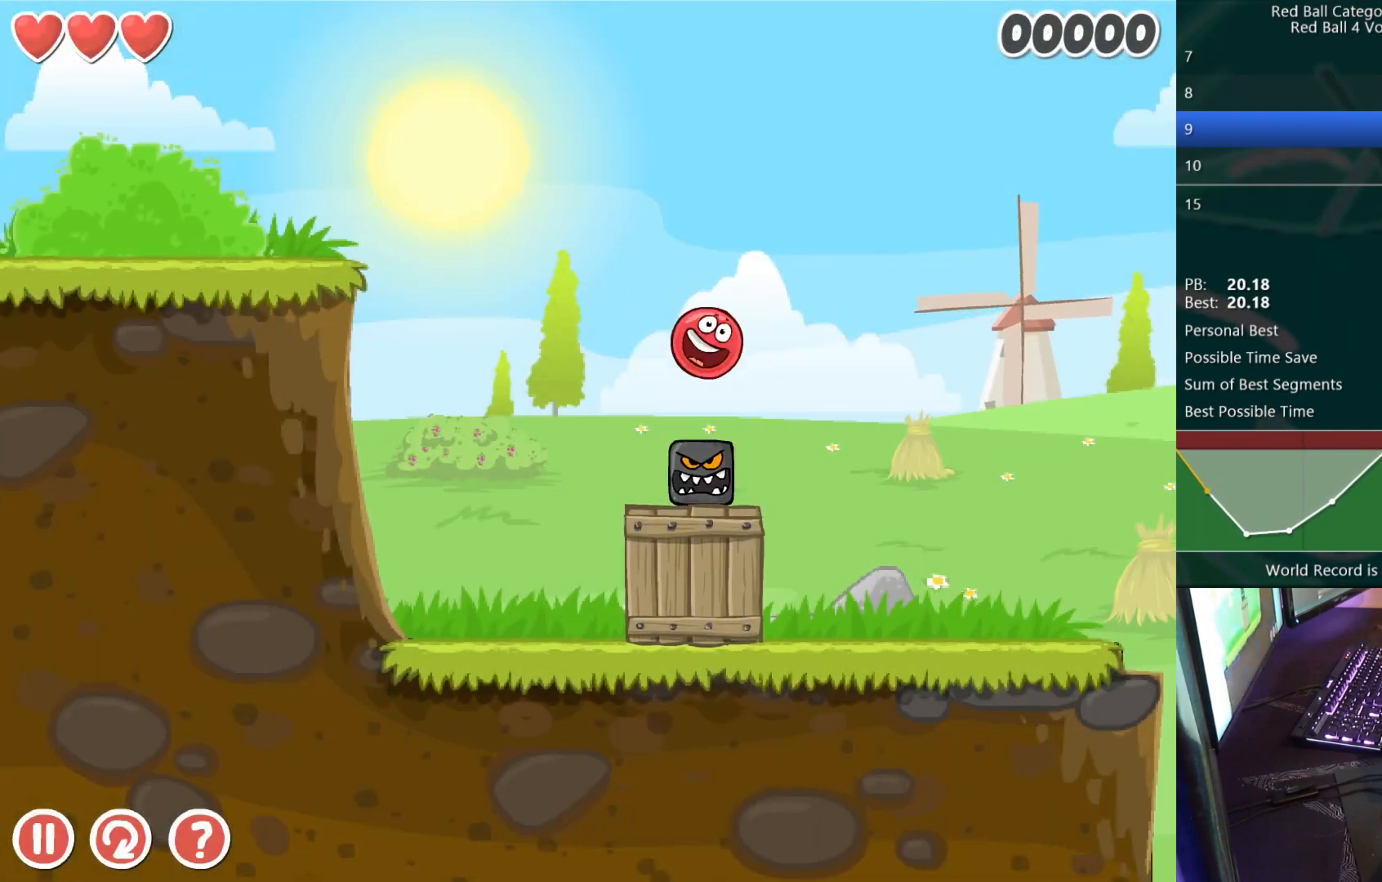
{"keys": ["right", "up"], "events": [[100, "up", "down"]]}
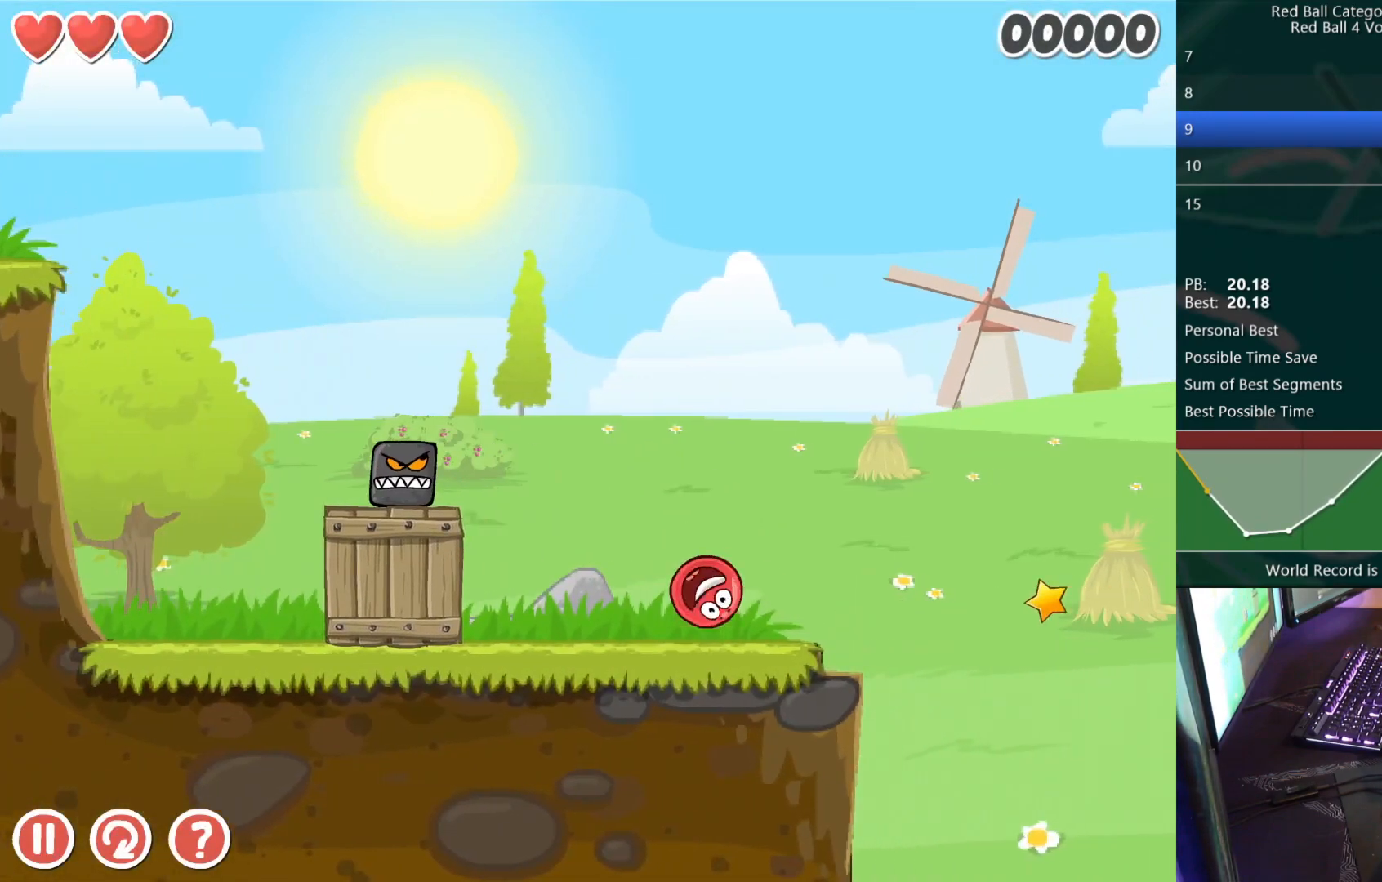
{"keys": ["right"], "events": [[133, "up", "up"]]}
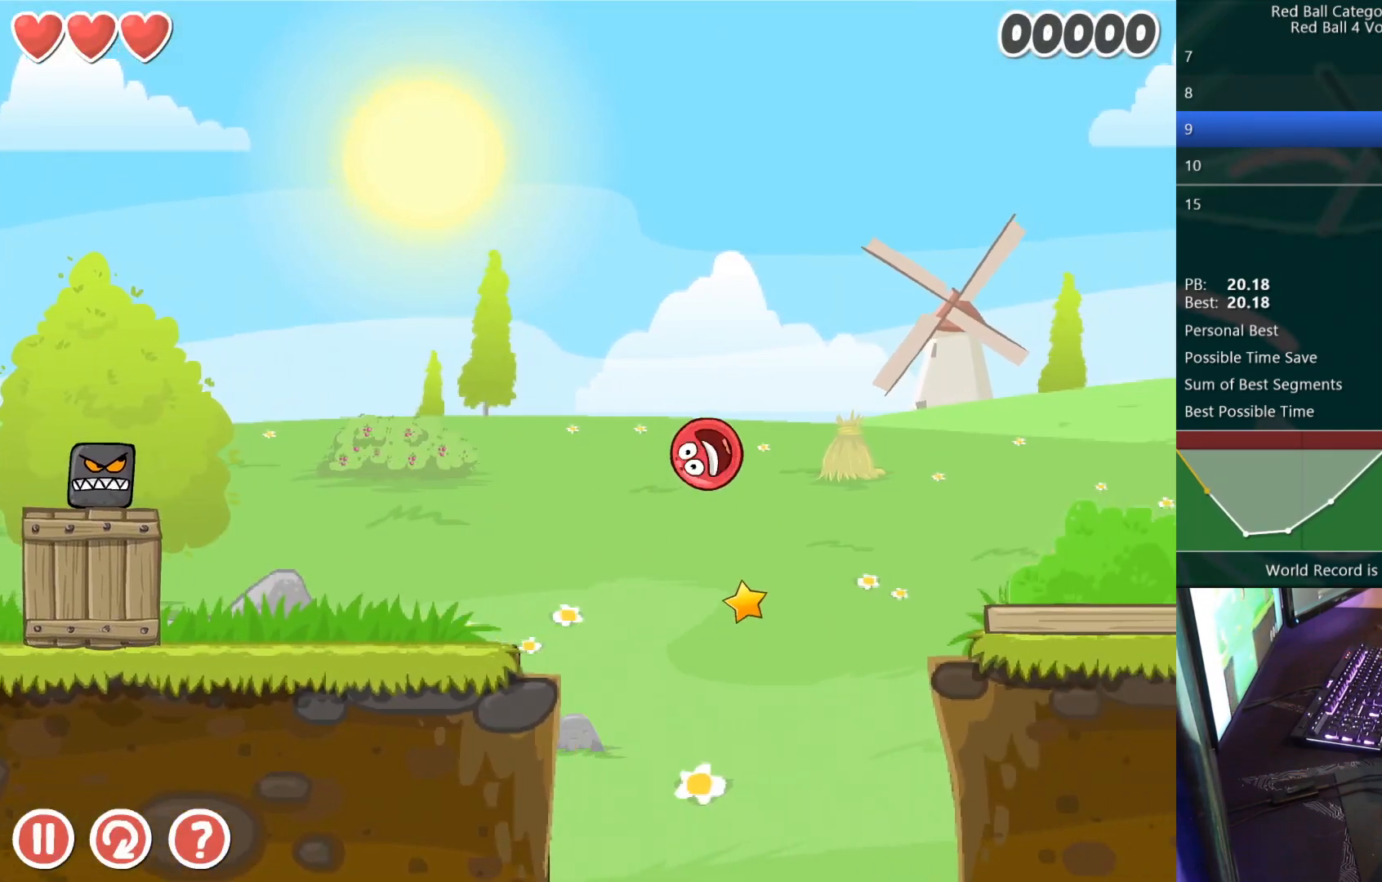
{"keys": ["right"], "events": []}
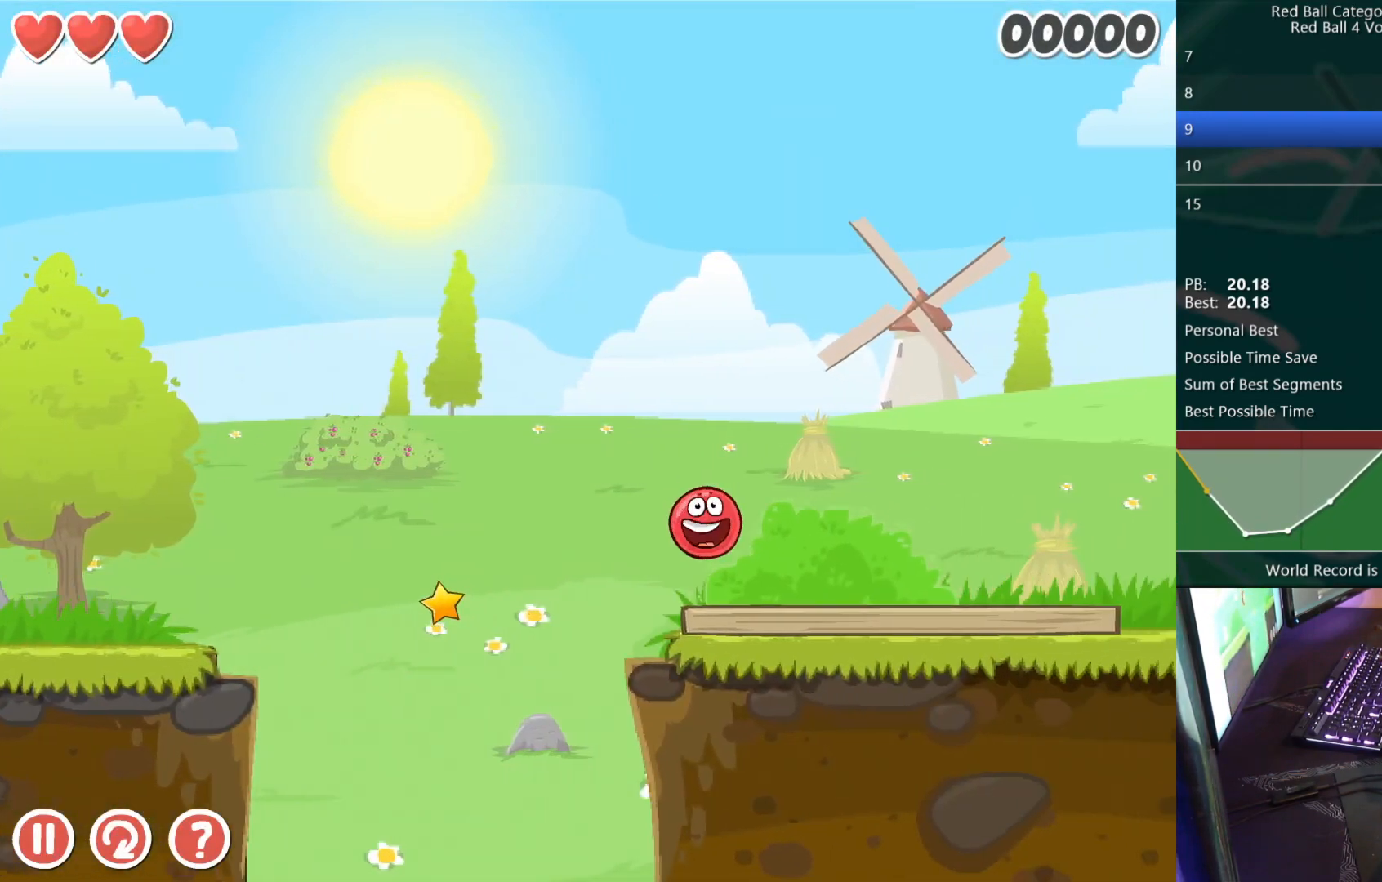
{"keys": ["right"], "events": [[133, "up", "down"], [167, "up", "up"], [250, "up", "down"], [283, "up", "up"], [383, "up", "down"], [400, "up", "up"]]}
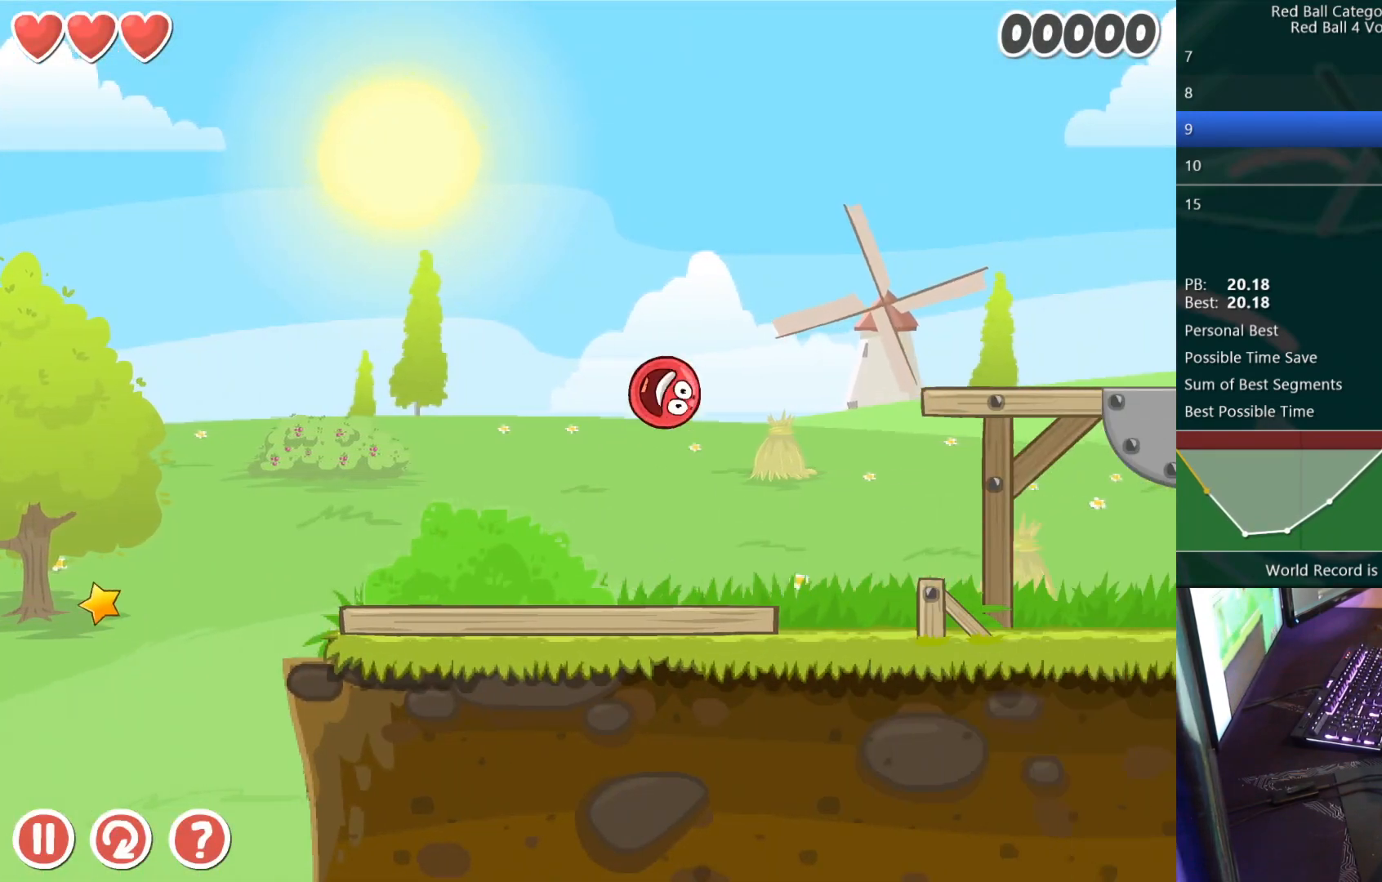
{"keys": ["right"], "events": []}
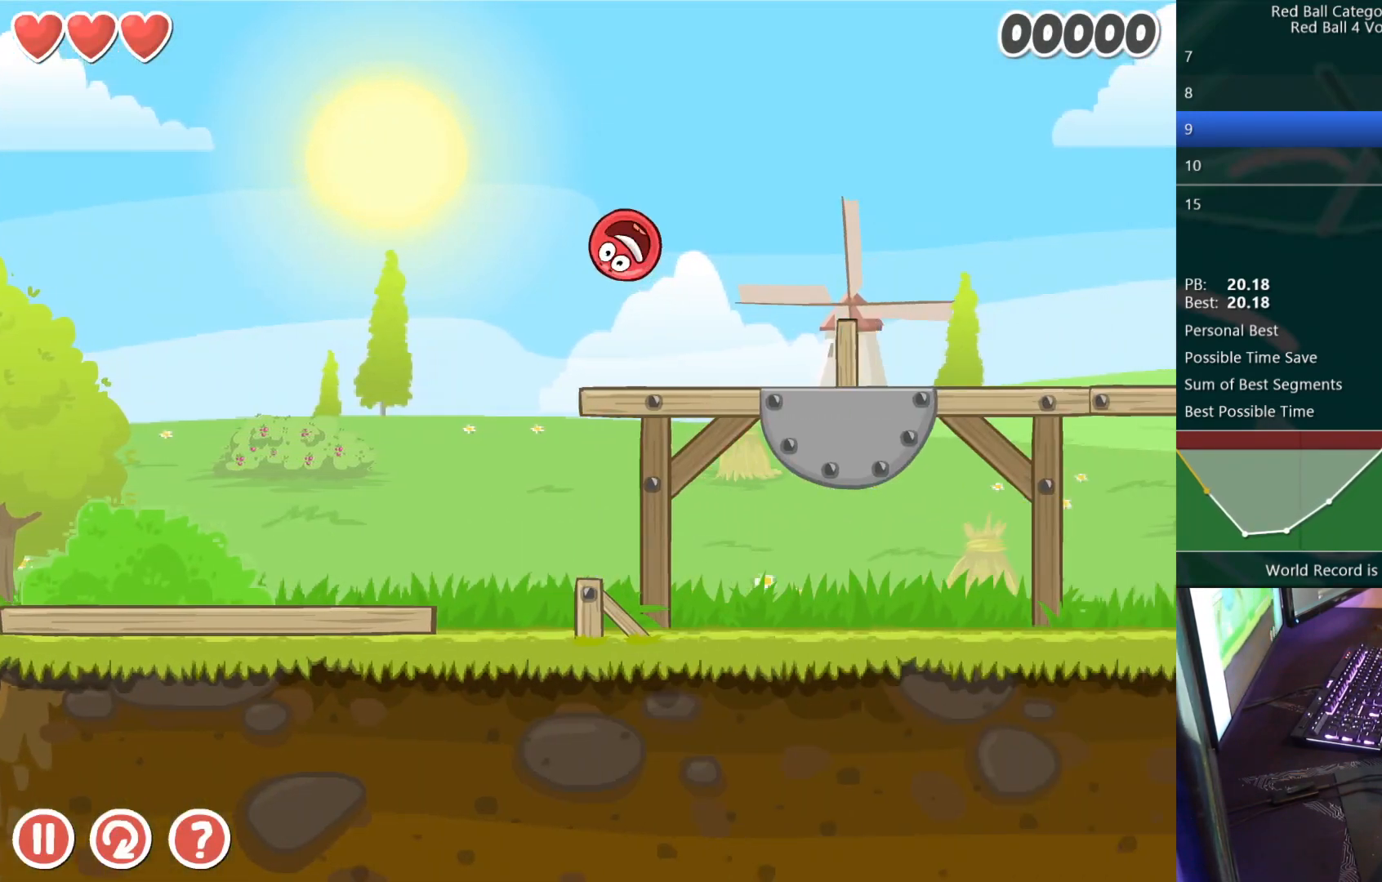
{"keys": ["right"], "events": []}
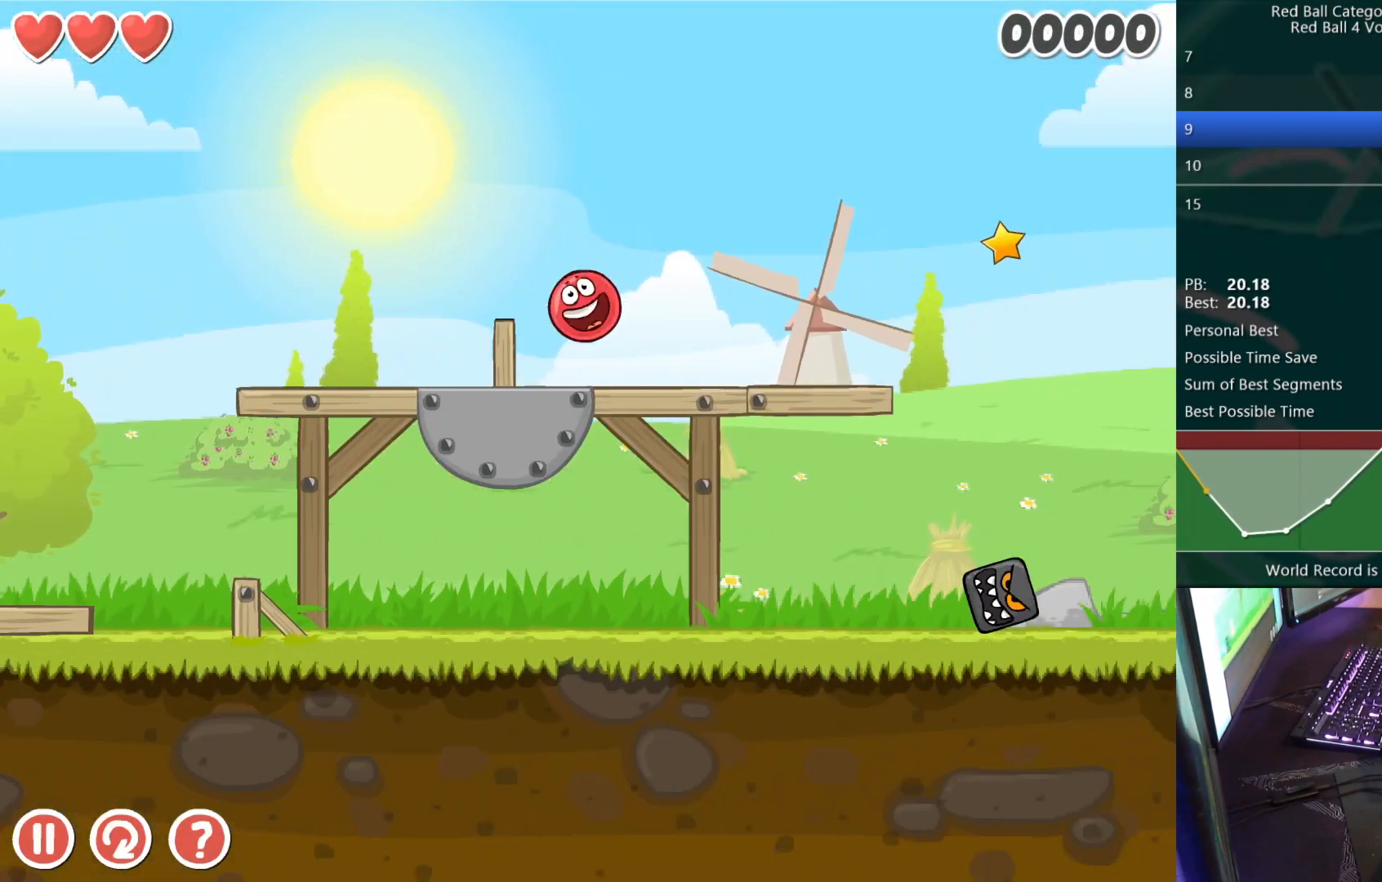
{"keys": ["right"], "events": [[117, "up", "down"], [150, "up", "up"], [217, "up", "down"], [250, "up", "up"], [350, "up", "down"], [383, "up", "up"]]}
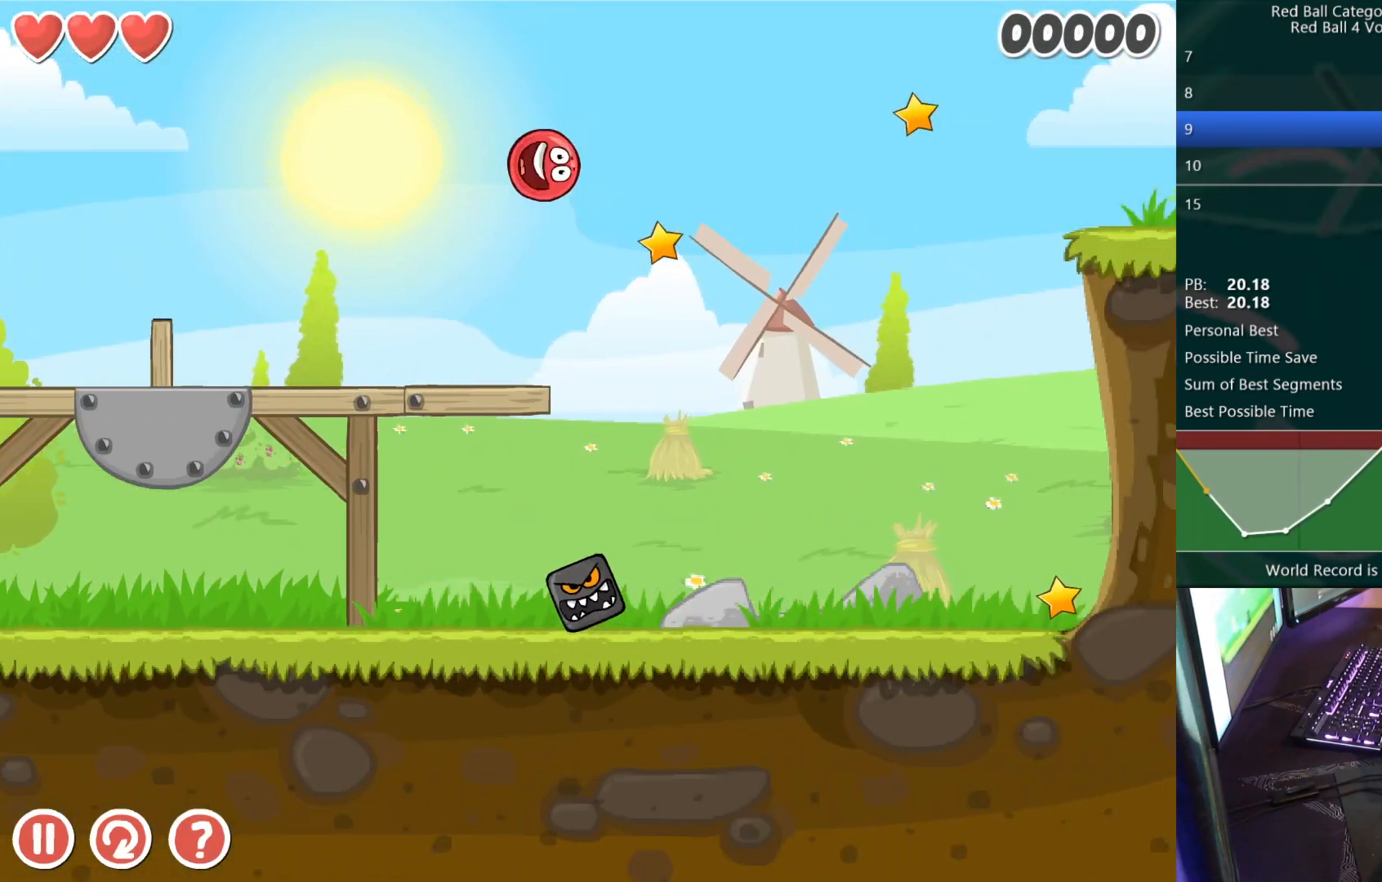
{"keys": ["right"], "events": []}
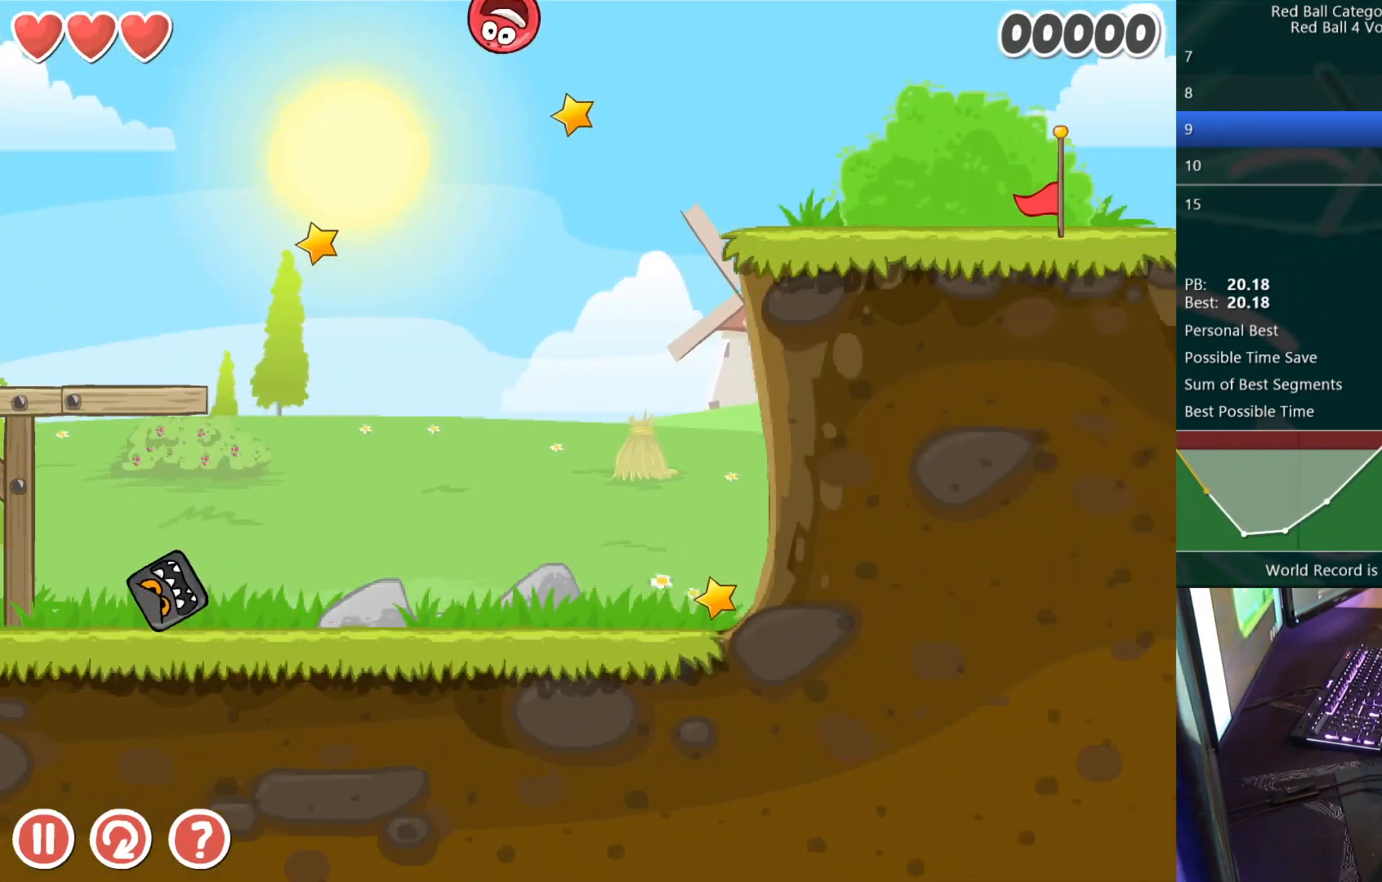
{"keys": ["right"], "events": []}
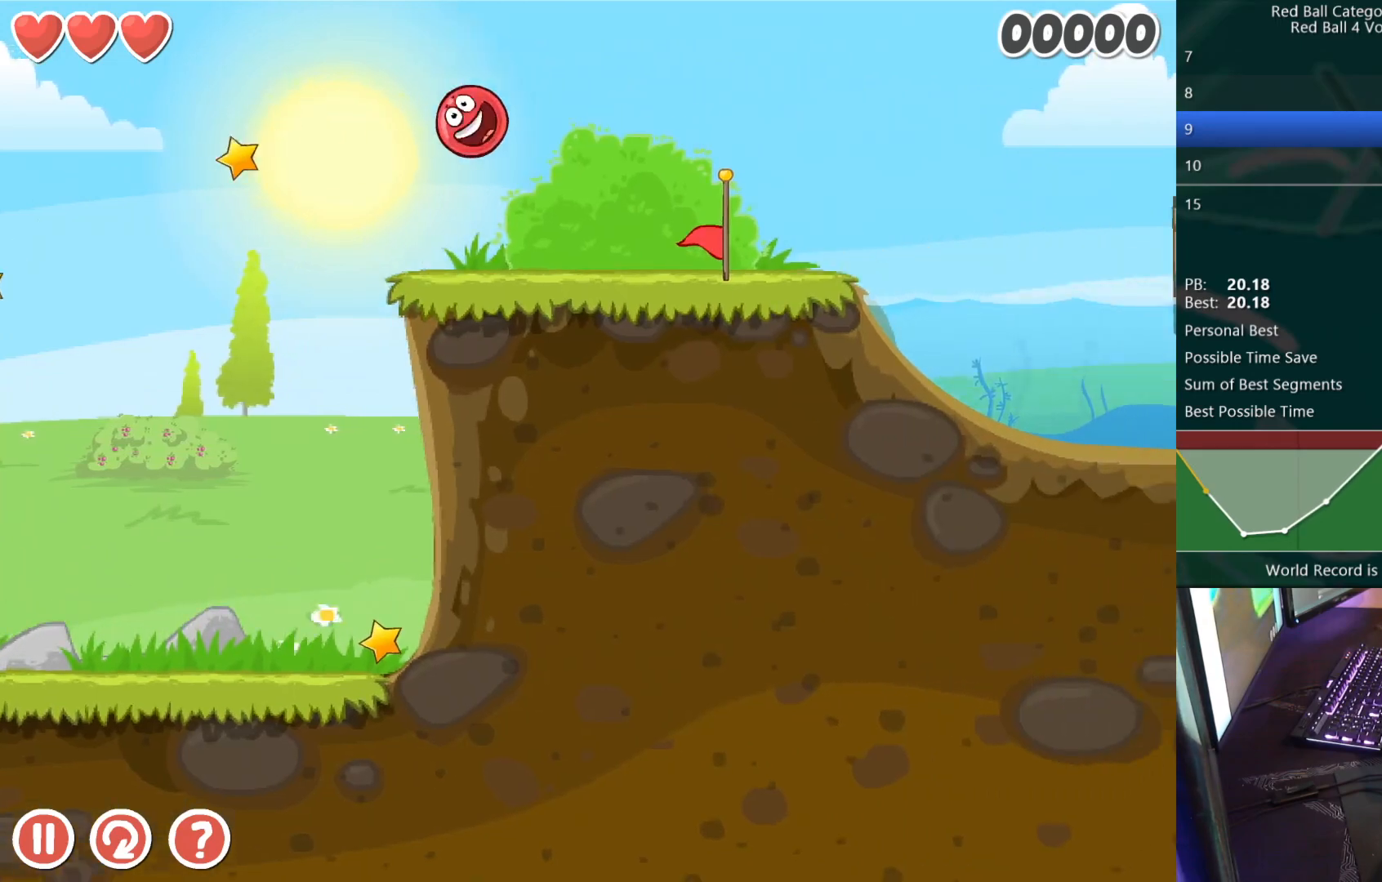
{"keys": ["right"], "events": [[433, "up", "down"], [467, "up", "up"]]}
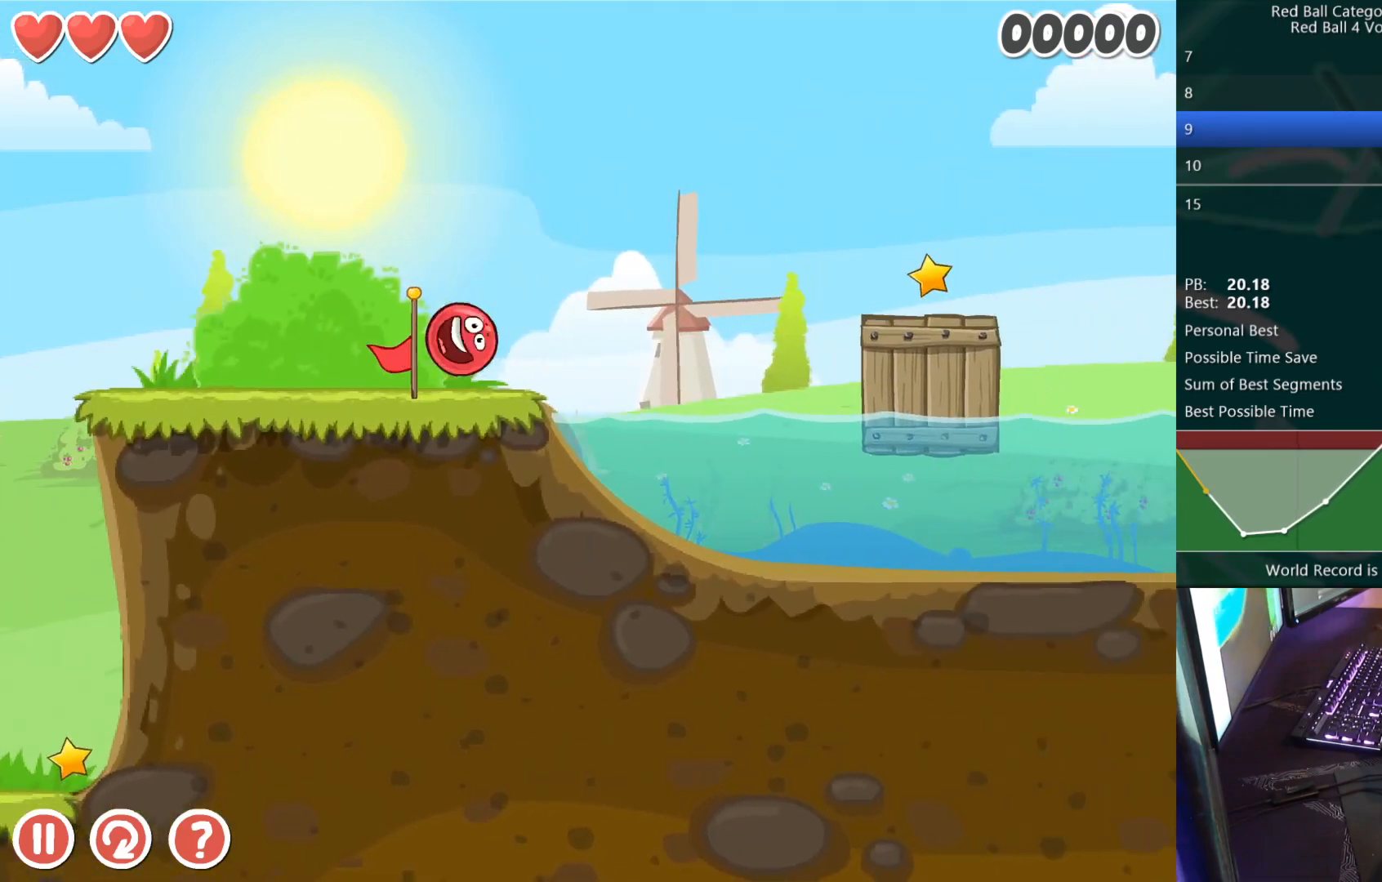
{"keys": ["right"], "events": [[50, "up", "down"], [83, "up", "up"]]}
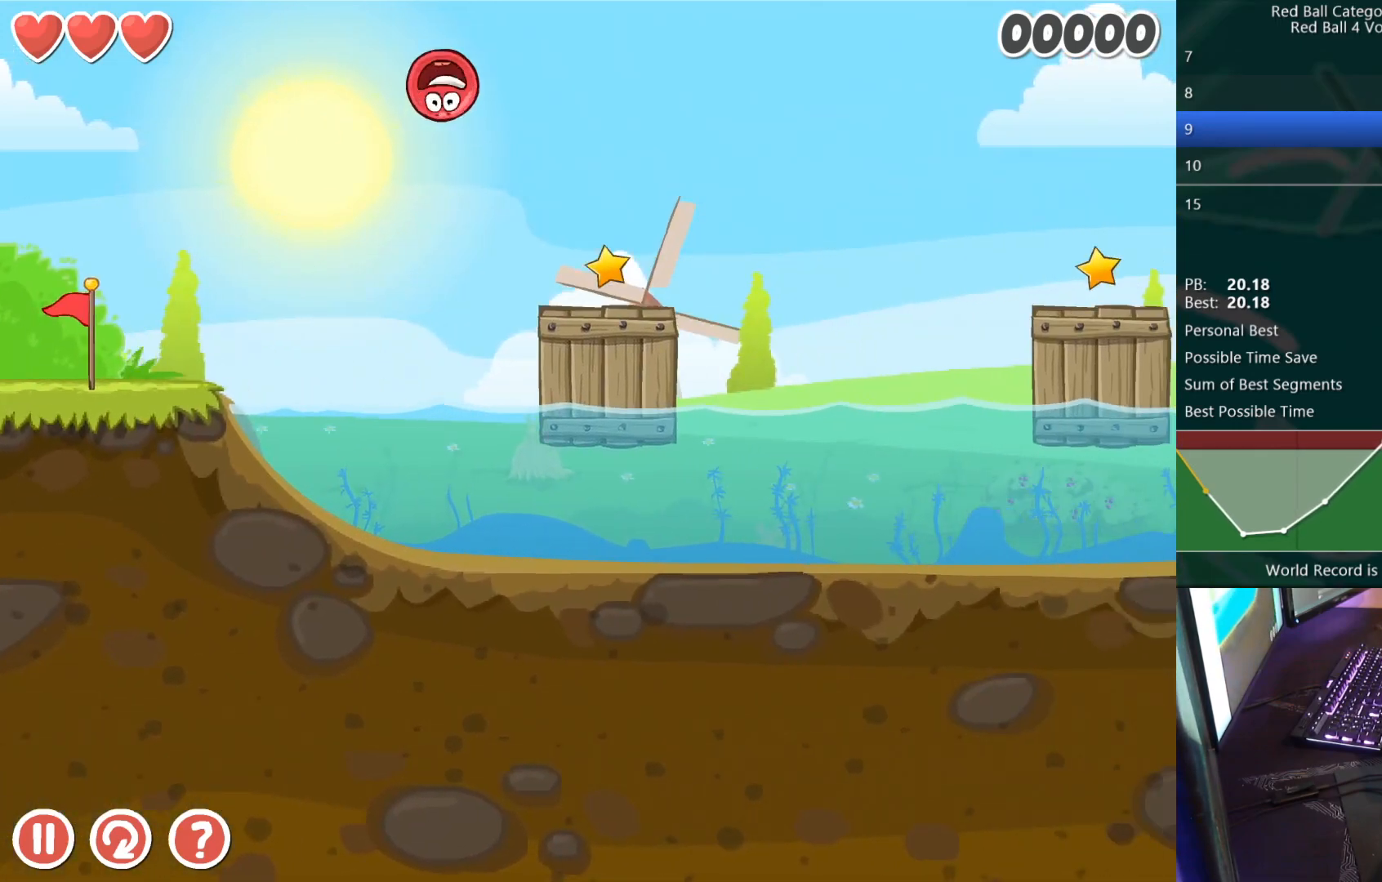
{"keys": [], "events": [[383, "right", "up"]]}
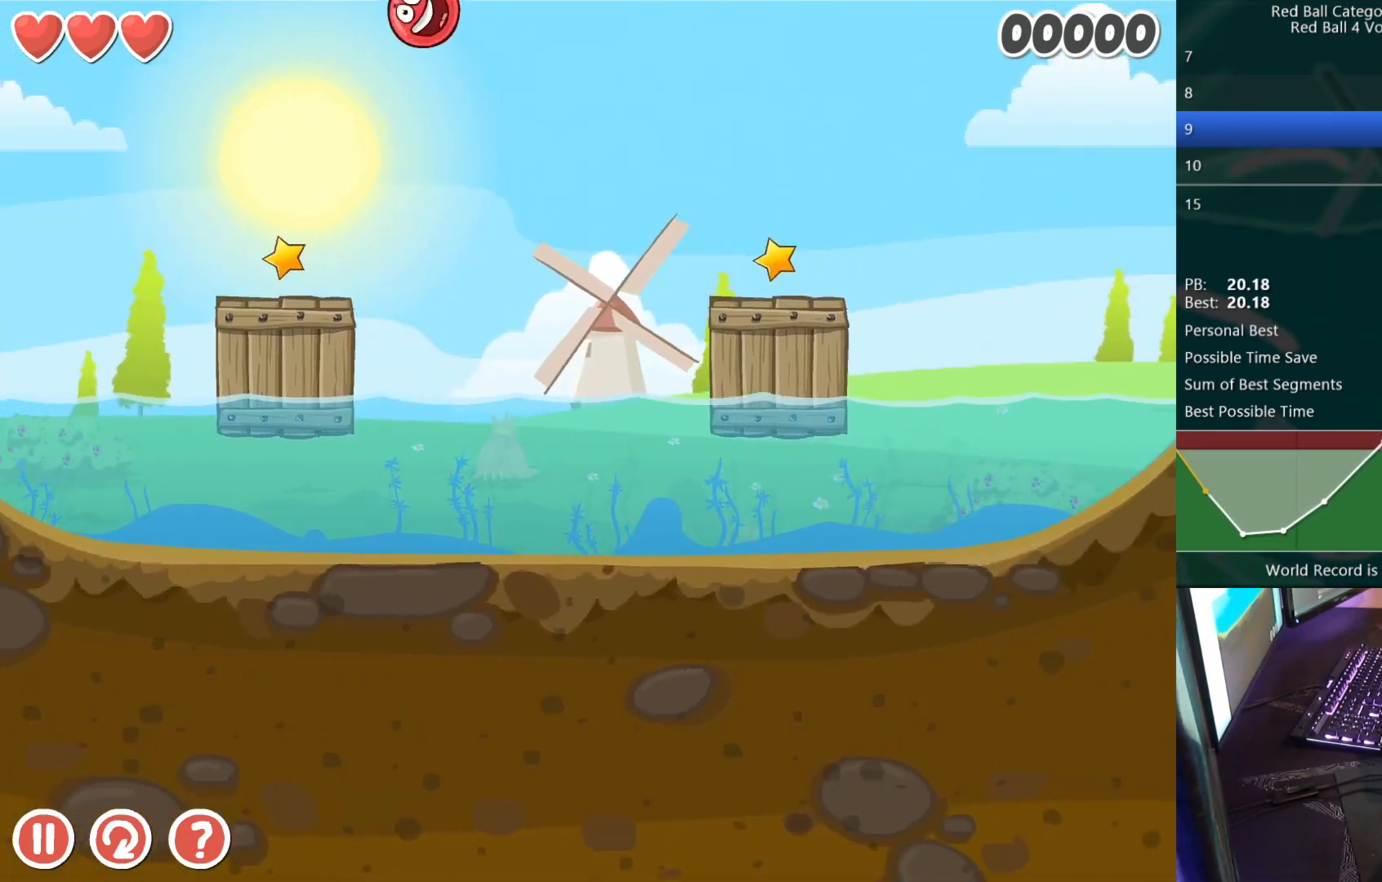
{"keys": [], "events": [[200, "left", "down"], [250, "left", "up"]]}
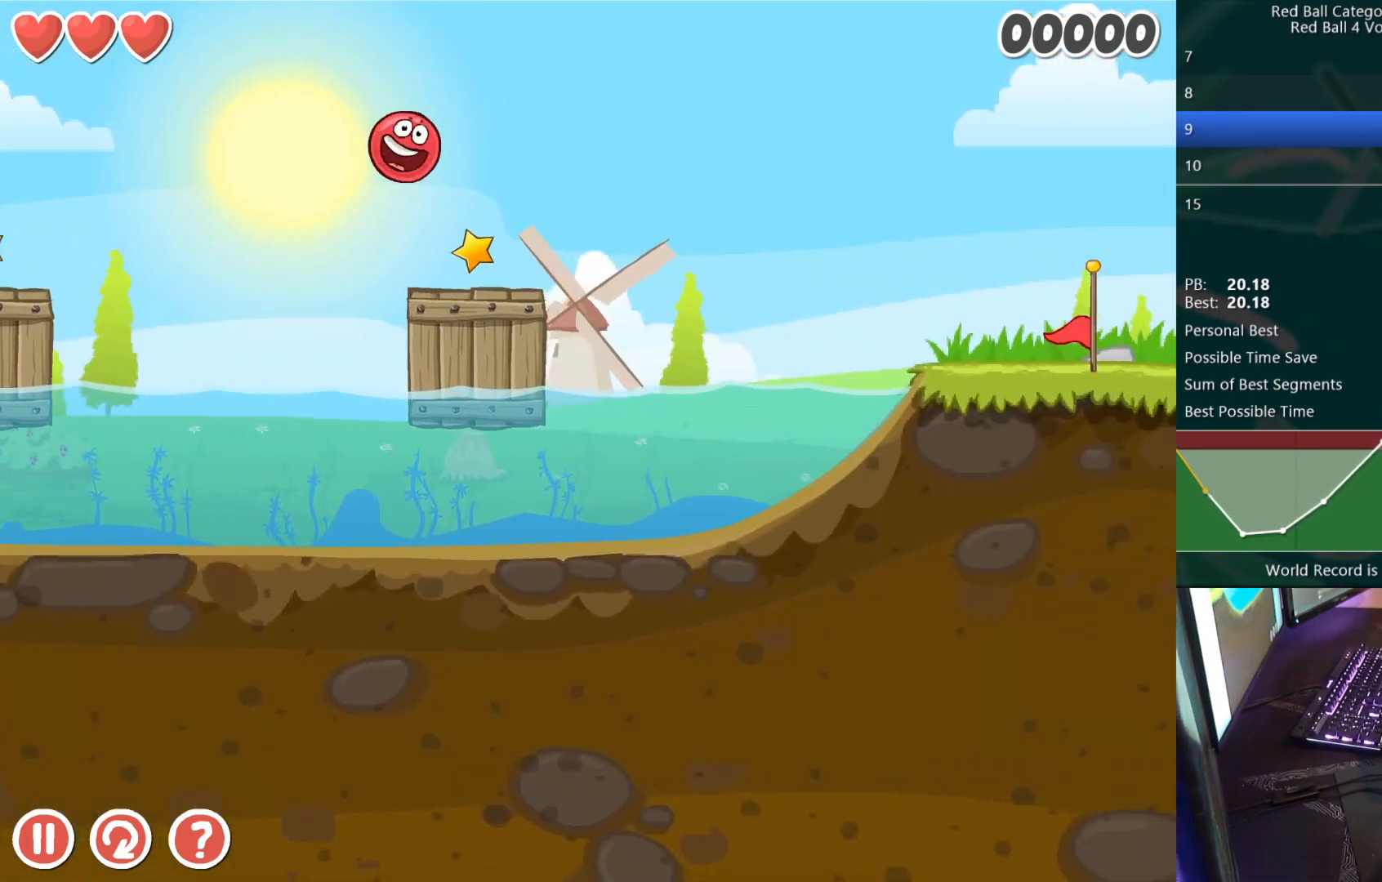
{"keys": ["right"], "events": [[33, "right", "down"], [217, "up", "down"], [267, "right", "up"], [300, "up", "up"], [367, "r", "down"], [433, "r", "up"], [450, "right", "down"]]}
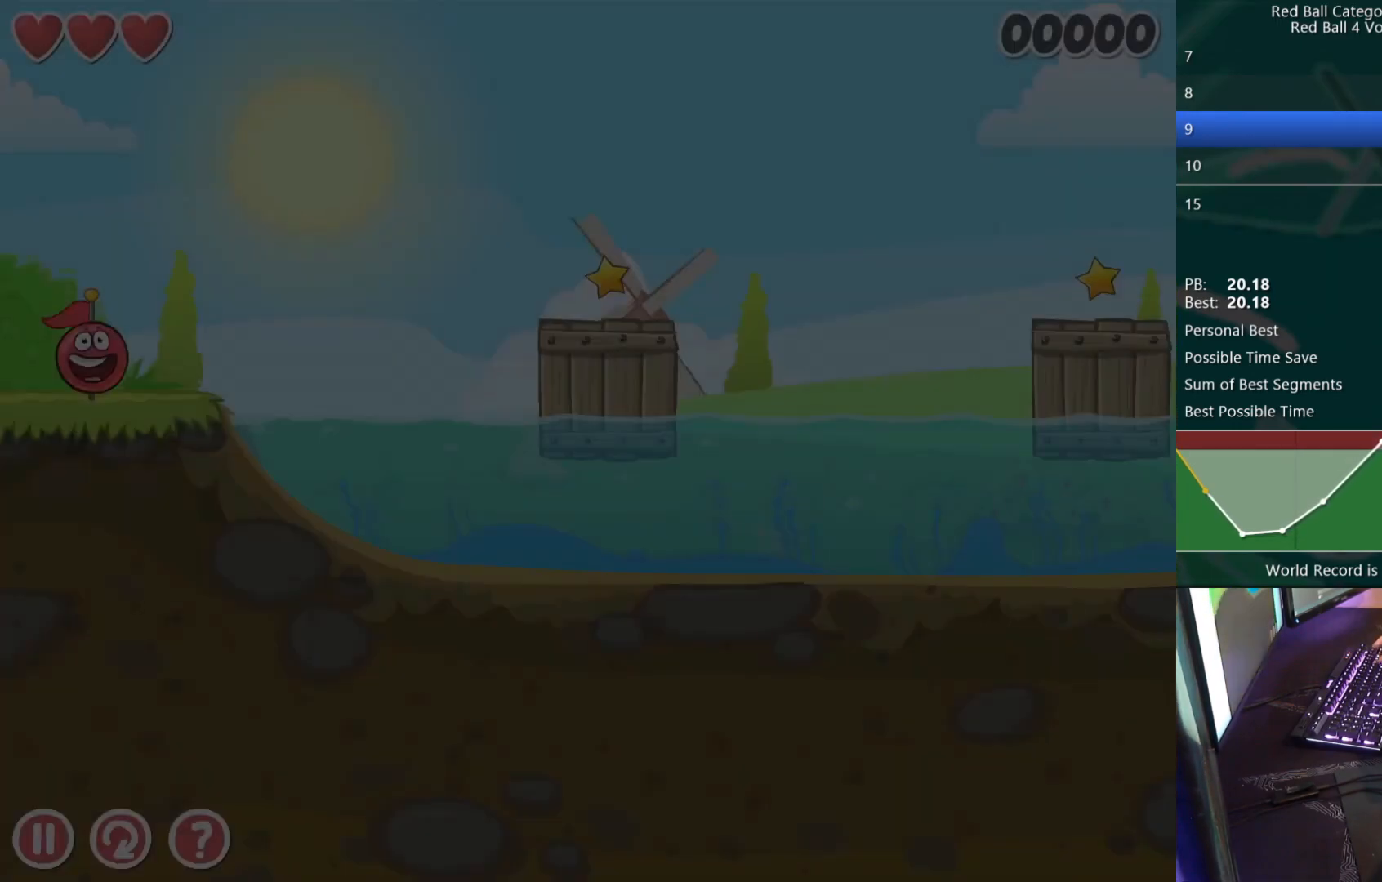
{"keys": [], "events": [[167, "right", "up"], [183, "left", "down"], [350, "r", "down"], [367, "left", "up"], [417, "r", "up"]]}
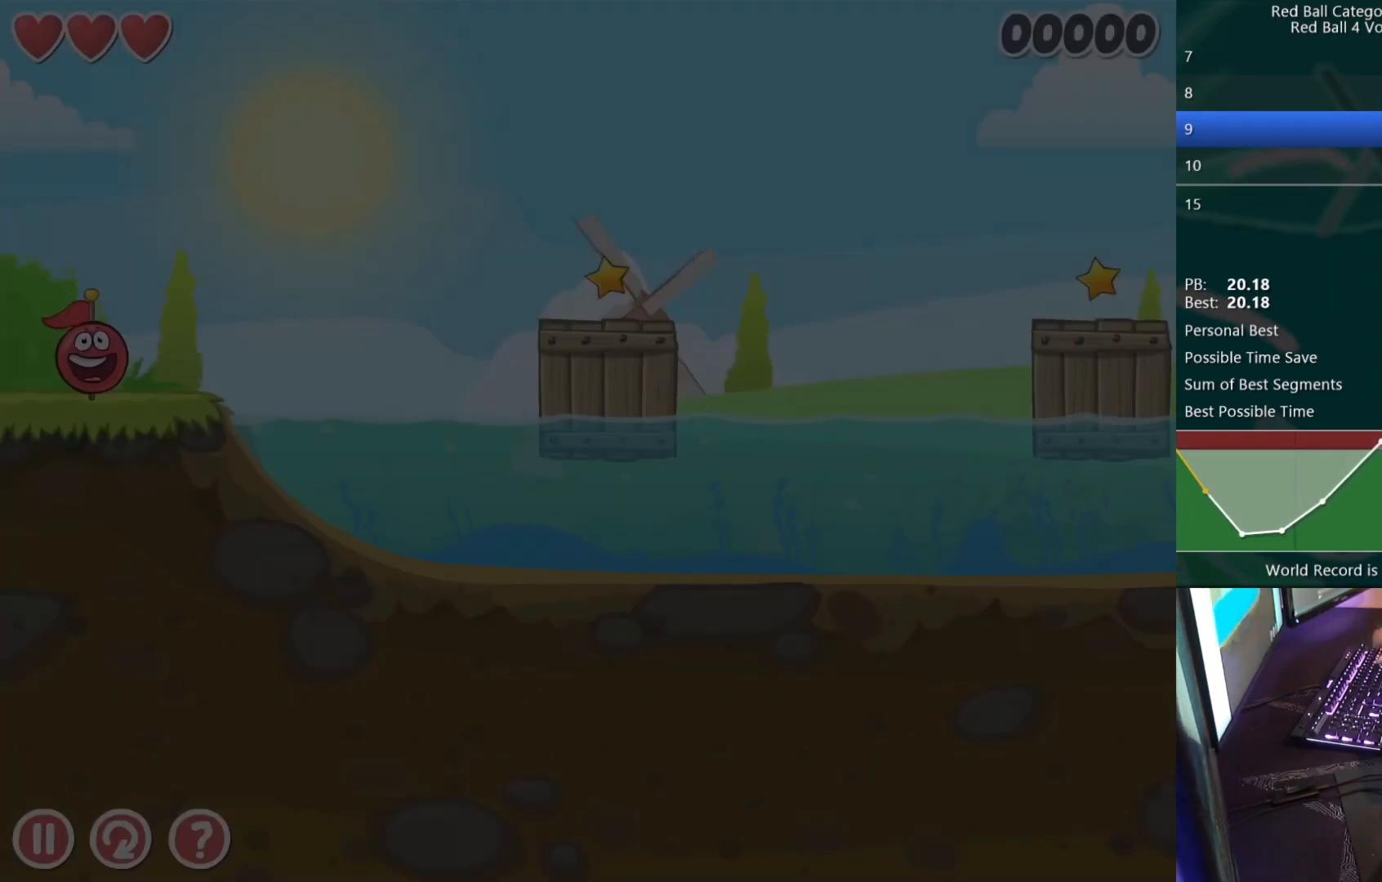
{"keys": ["right"], "events": [[17, "left", "down"], [217, "left", "up"], [250, "right", "down"]]}
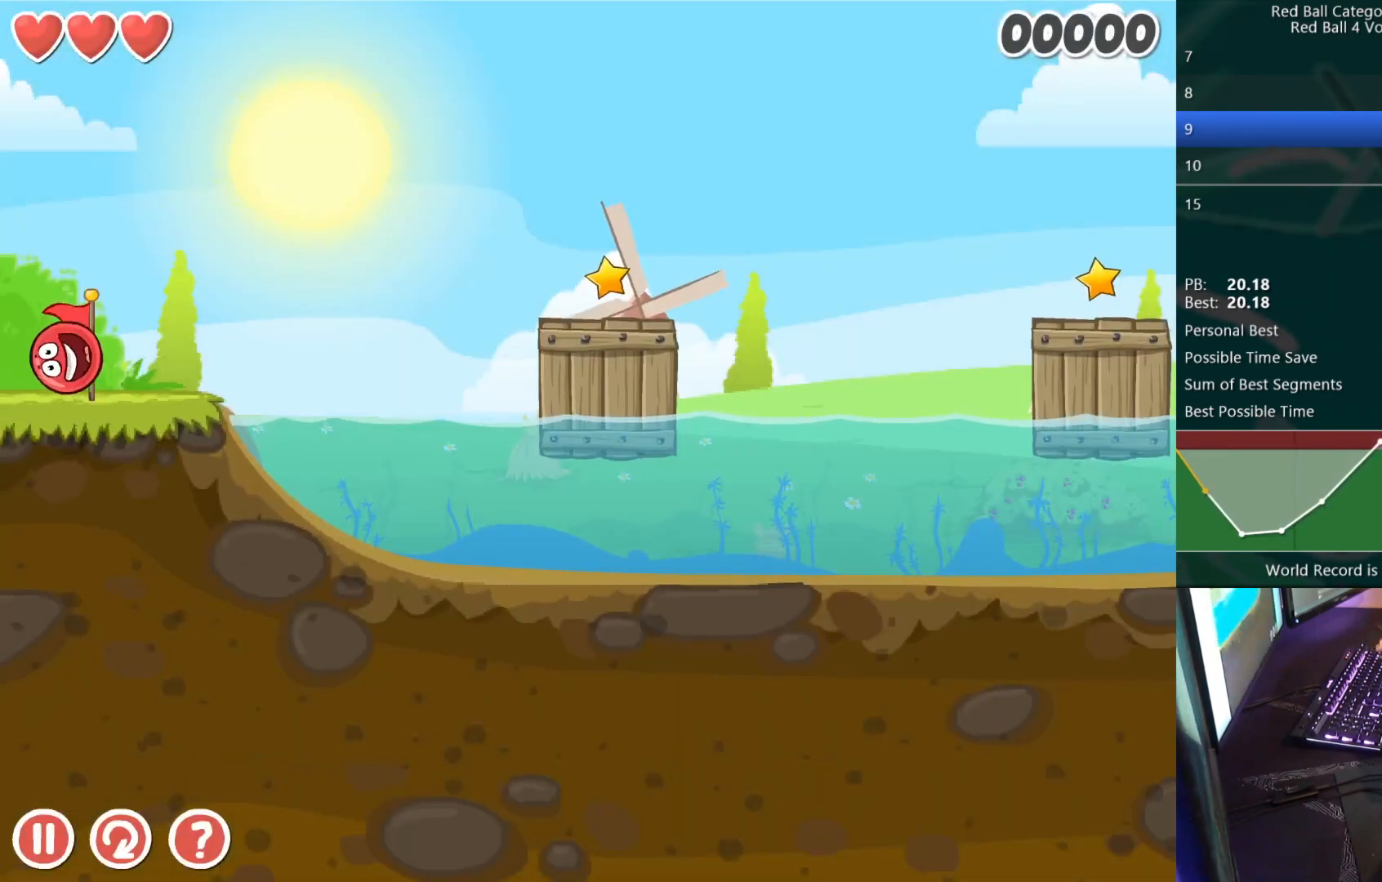
{"keys": ["right"], "events": [[200, "up", "down"], [233, "up", "up"], [317, "up", "down"], [350, "up", "up"]]}
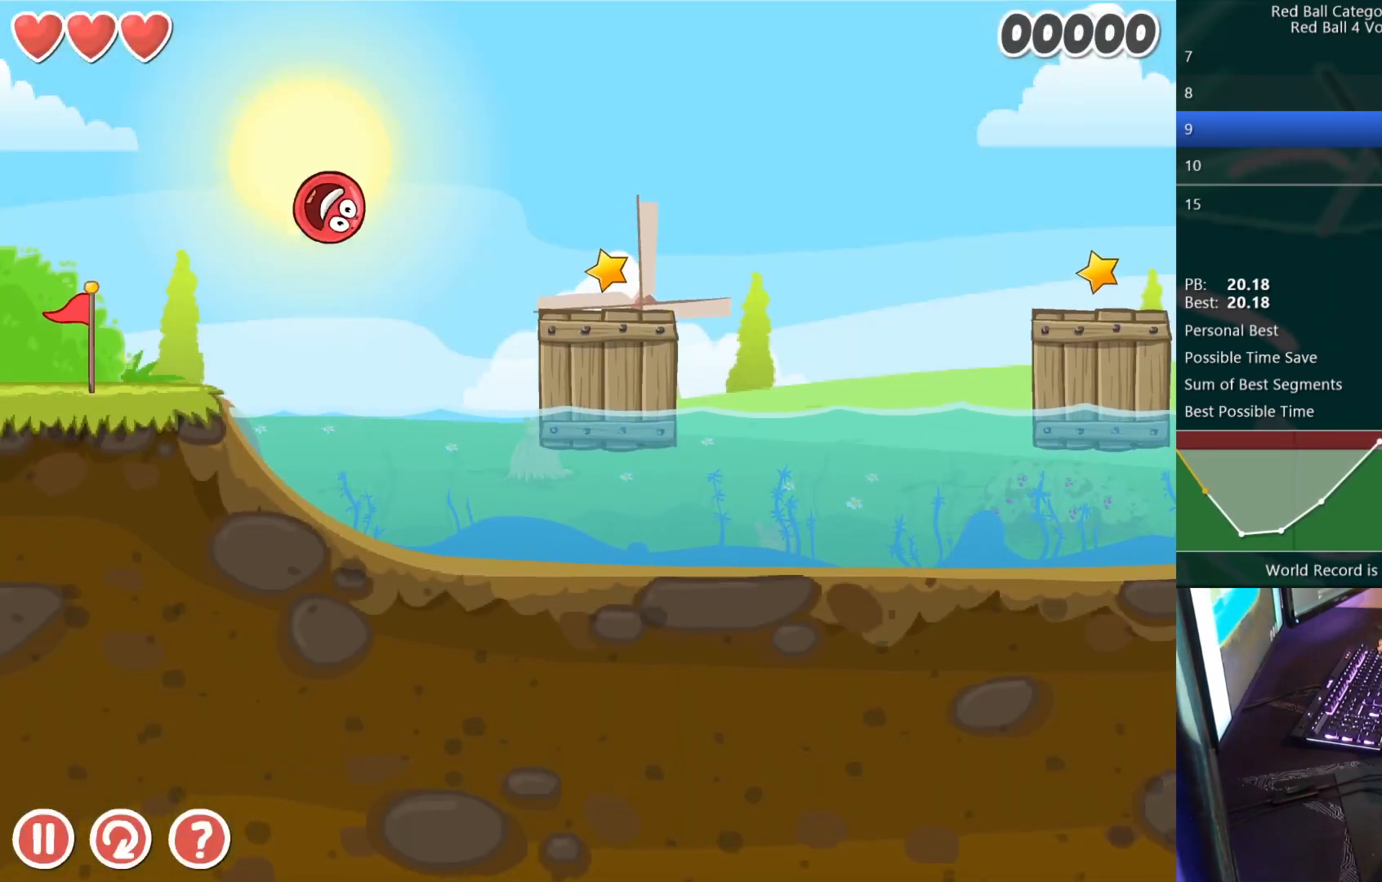
{"keys": ["right"], "events": []}
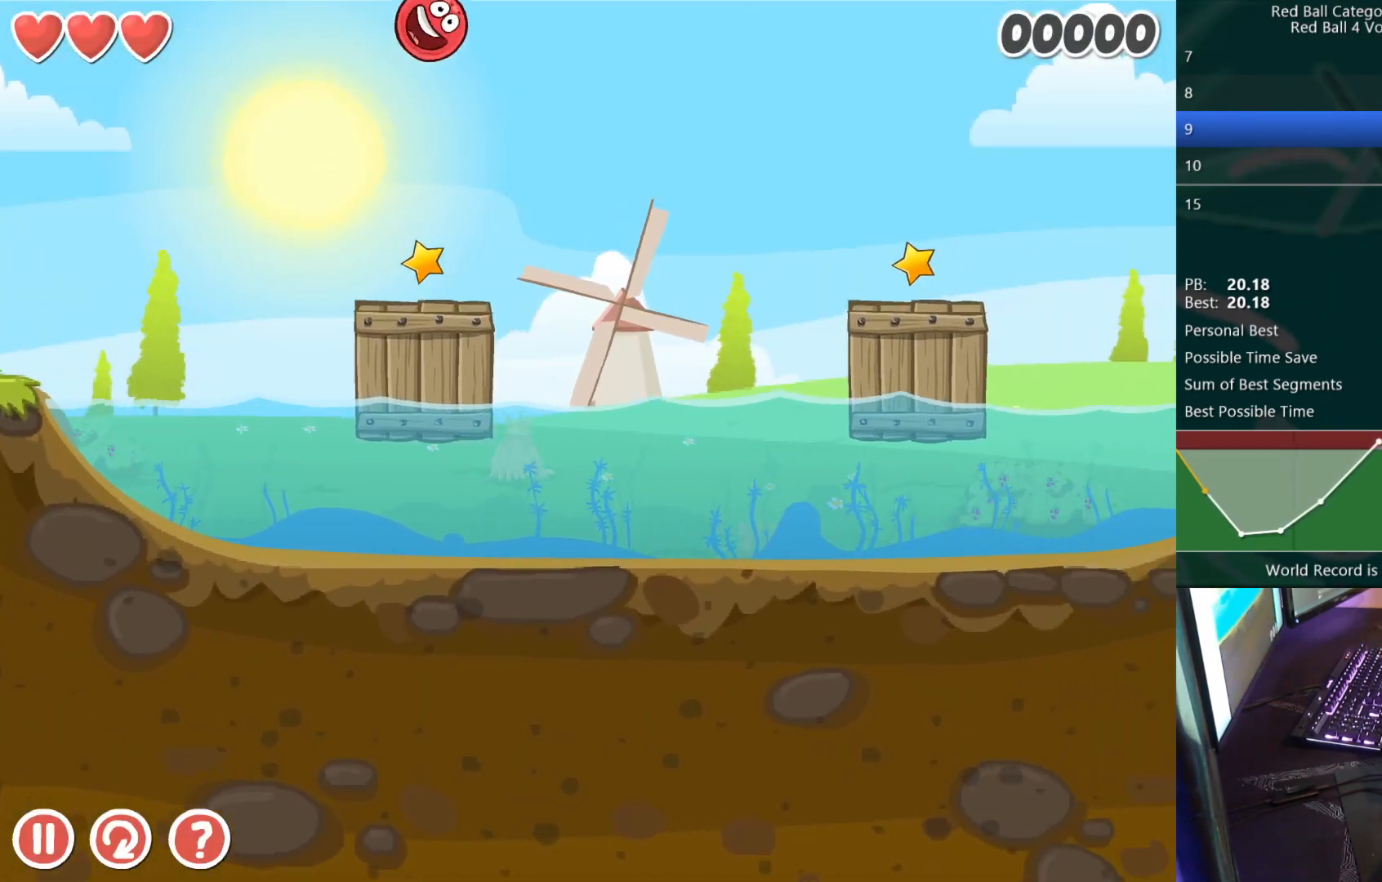
{"keys": ["right"], "events": []}
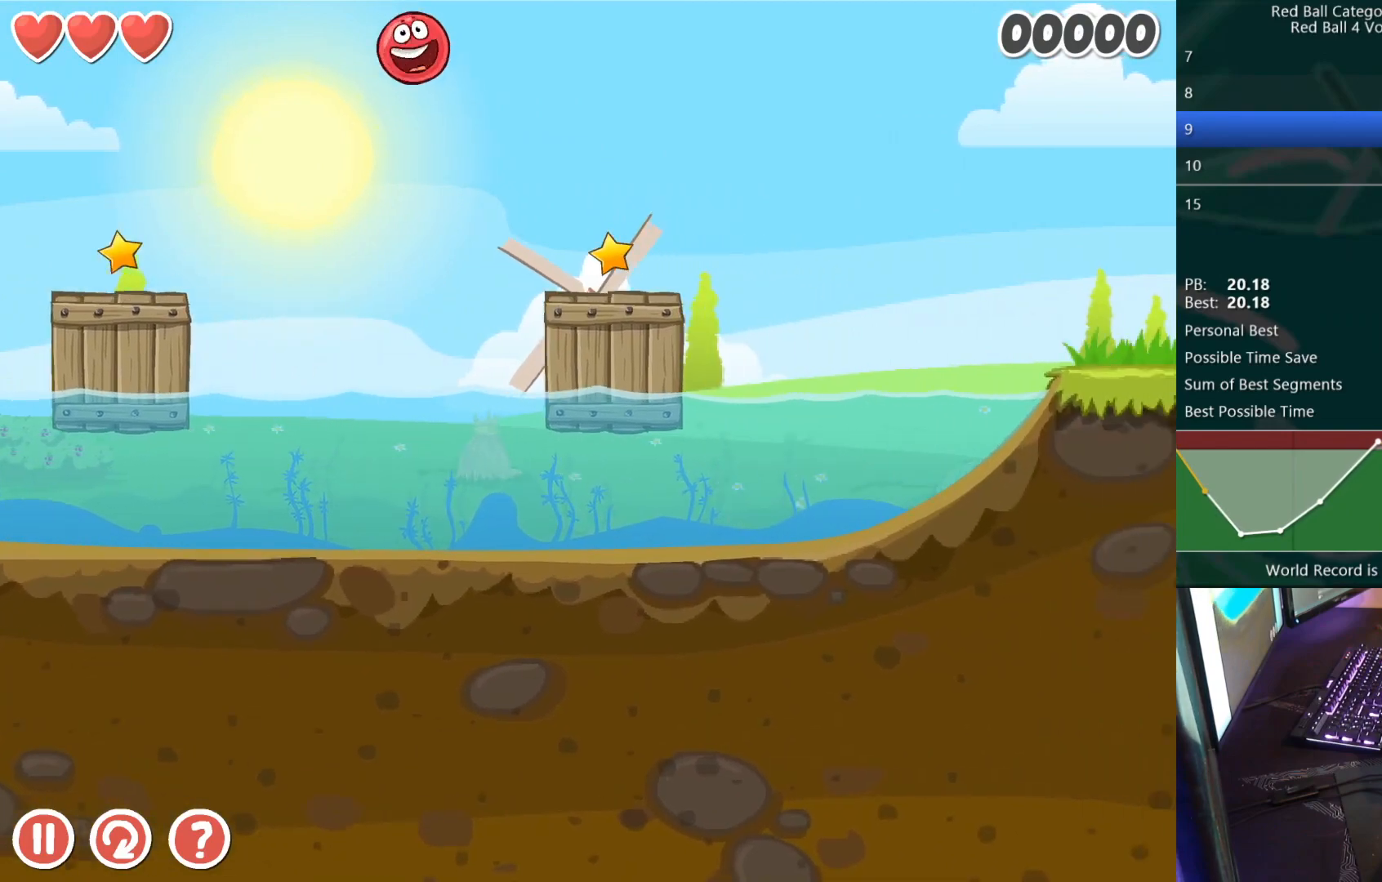
{"keys": ["right", "up"], "events": [[50, "up", "down"]]}
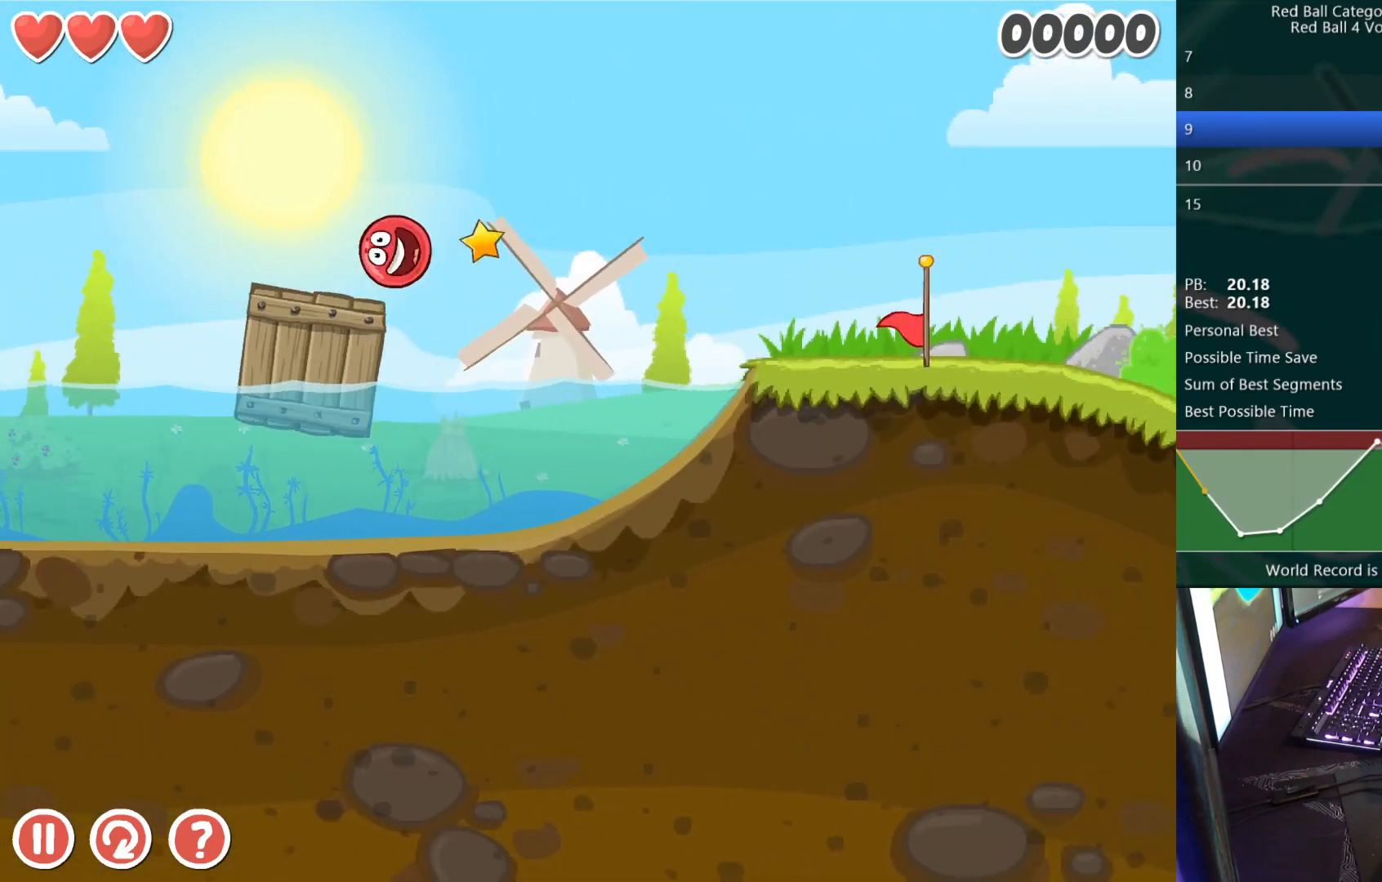
{"keys": ["left"], "events": [[167, "right", "up"], [200, "up", "up"], [233, "r", "down"], [300, "r", "up"], [367, "left", "down"]]}